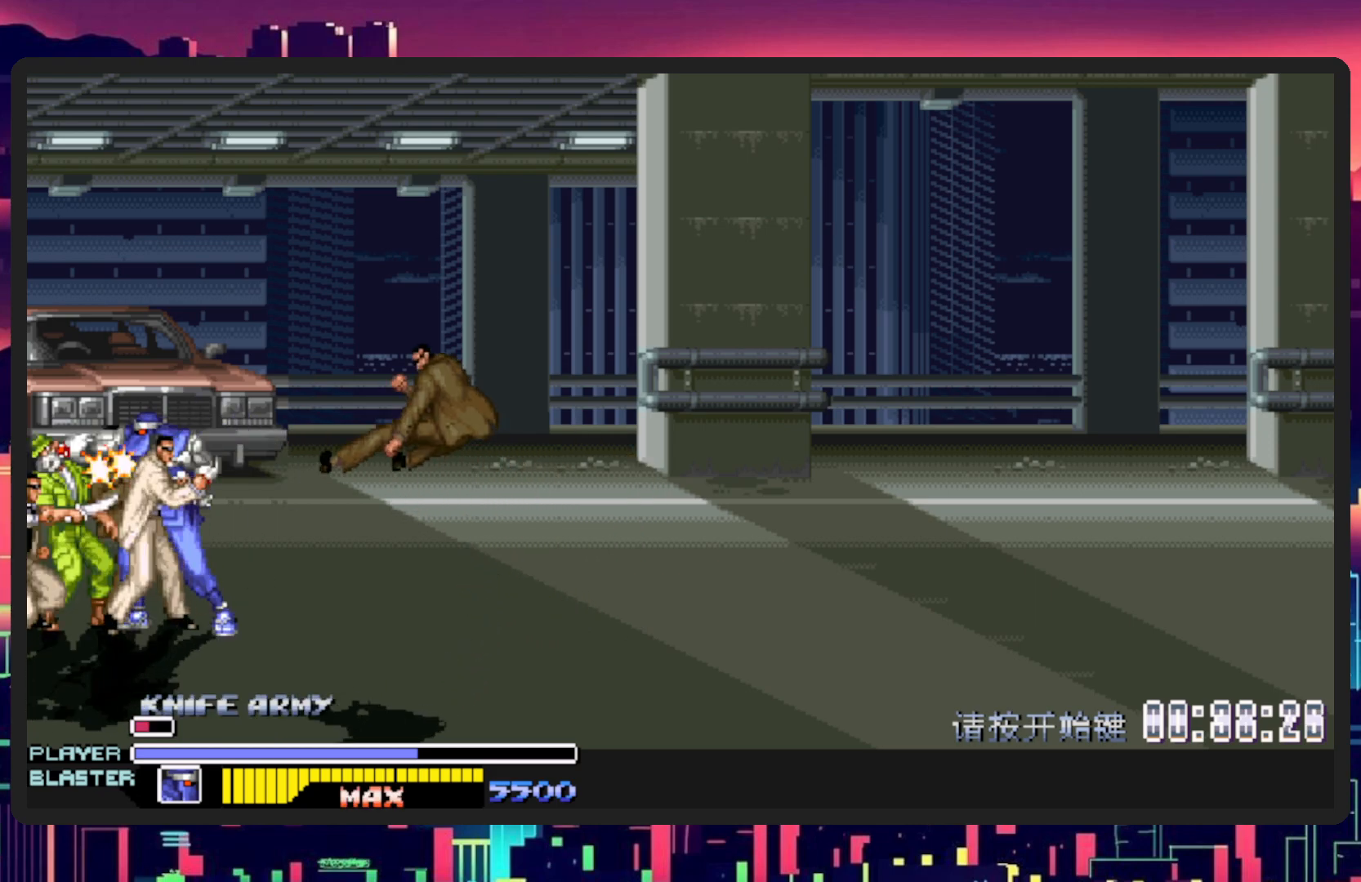
Gameplay with a controller (Nintendo layout); each line is a JSON object with the inputs held at the frame after it. "events" lists button and stick changes between this image and that frame as [ms after this image, input, new state], when the widget could be followed in between. Not read: L2 L3 R2 R3 left_stick right_stick.
{"buttons": ["Y", "DPAD_LEFT"], "events": [[50, "Y", "down"], [216, "Y", "up"], [317, "Y", "down"], [450, "Y", "up"], [500, "Y", "down"]]}
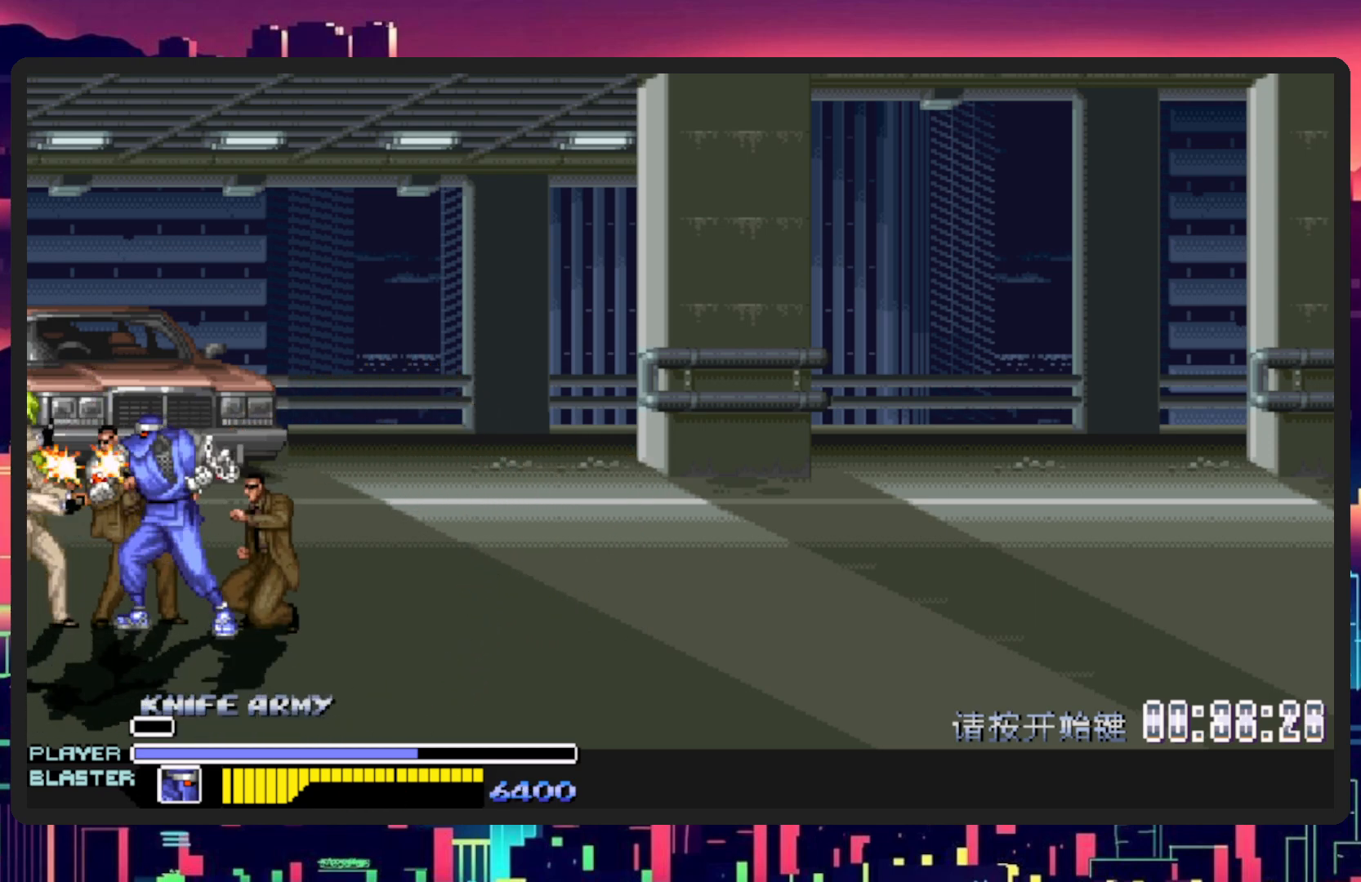
{"buttons": ["Y", "DPAD_LEFT"], "events": [[184, "Y", "up"], [217, "Y", "down"], [367, "Y", "up"], [434, "Y", "down"]]}
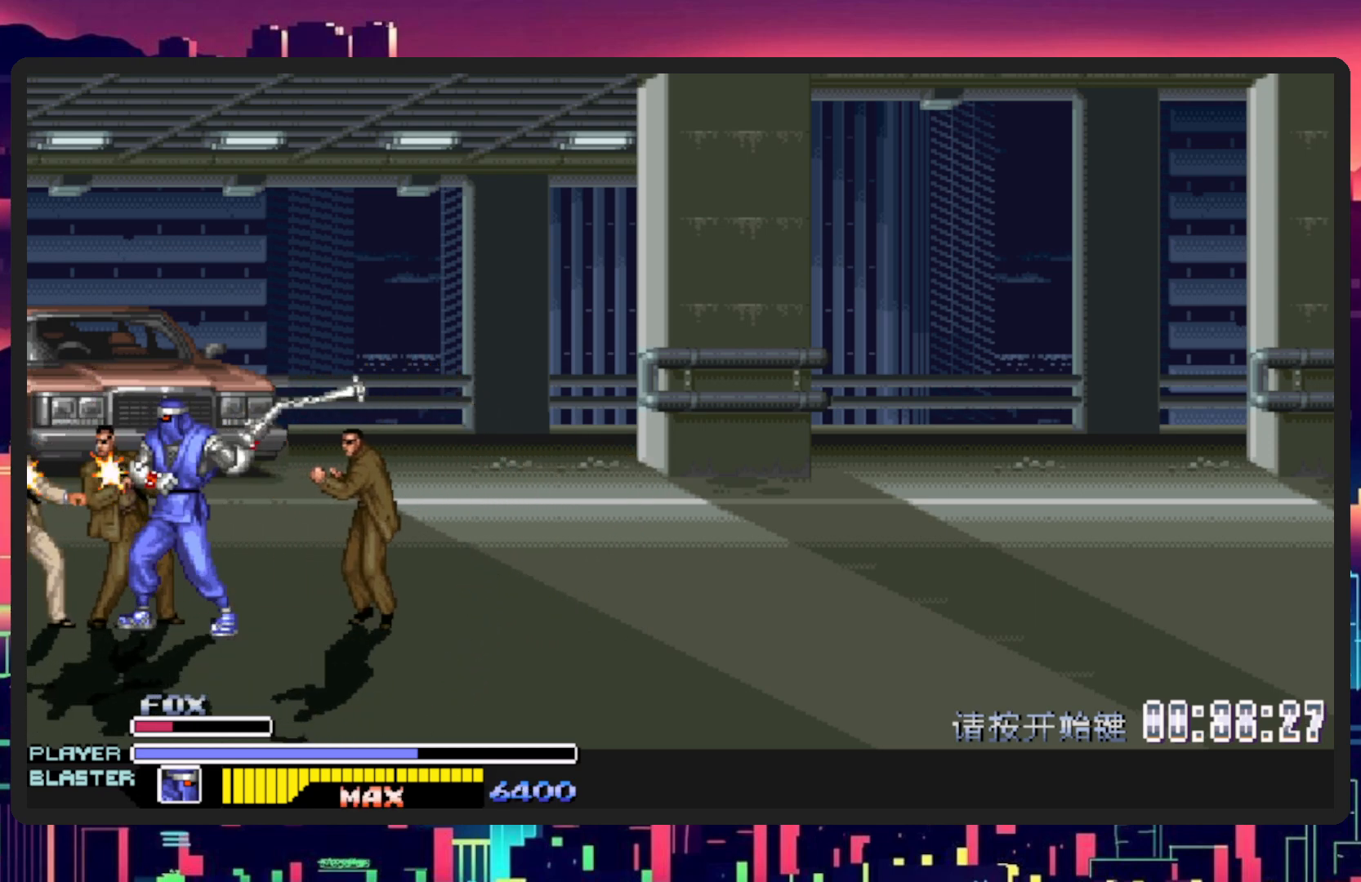
{"buttons": ["DPAD_LEFT"], "events": [[100, "Y", "up"], [133, "Y", "down"], [283, "Y", "up"], [333, "Y", "down"], [483, "Y", "up"]]}
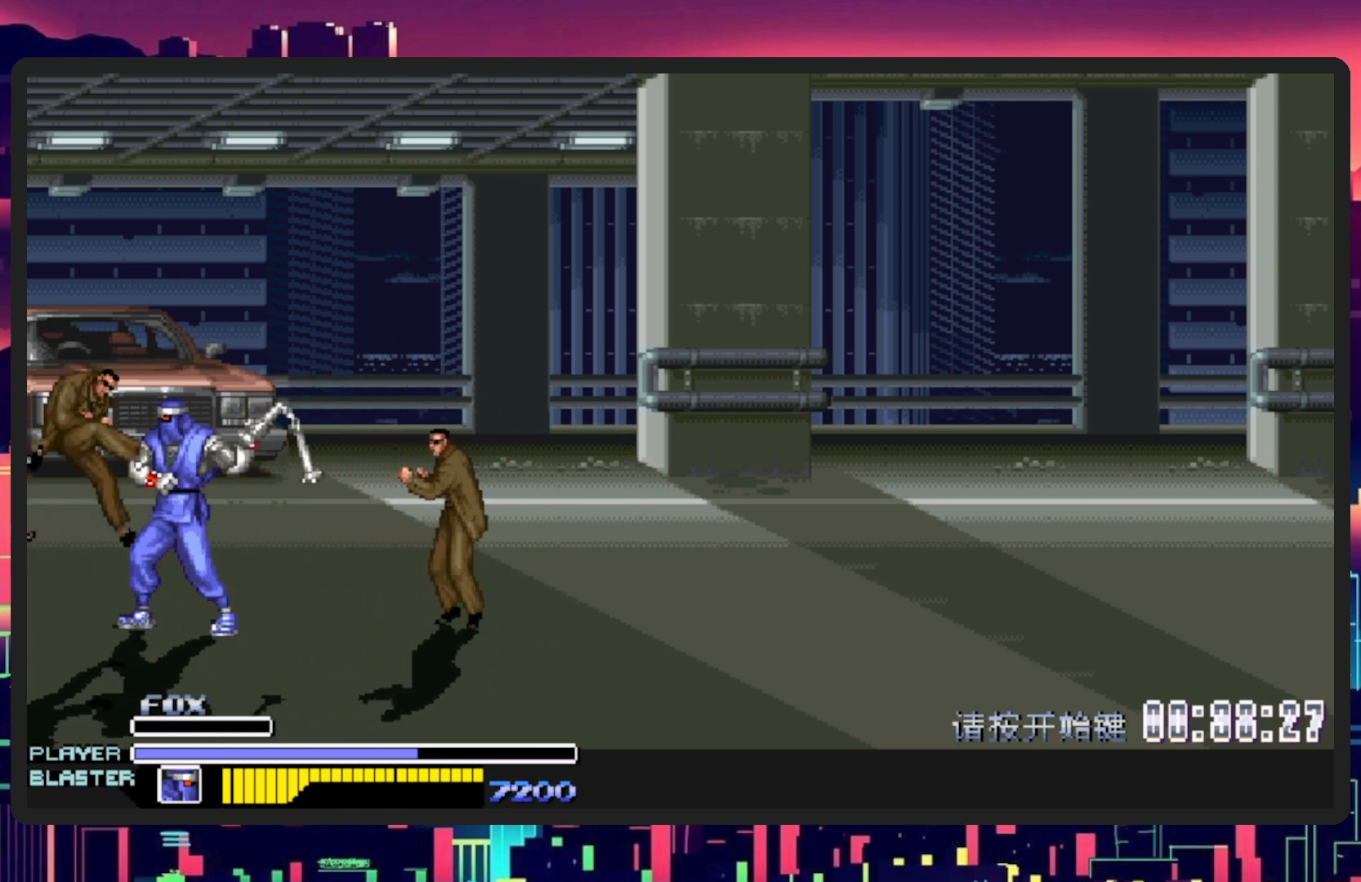
{"buttons": ["DPAD_RIGHT"], "events": [[17, "Y", "down"], [117, "Y", "up"], [167, "Y", "down"], [234, "Y", "up"], [317, "DPAD_LEFT", "up"], [317, "Y", "down"], [334, "DPAD_RIGHT", "down"], [367, "Y", "up"]]}
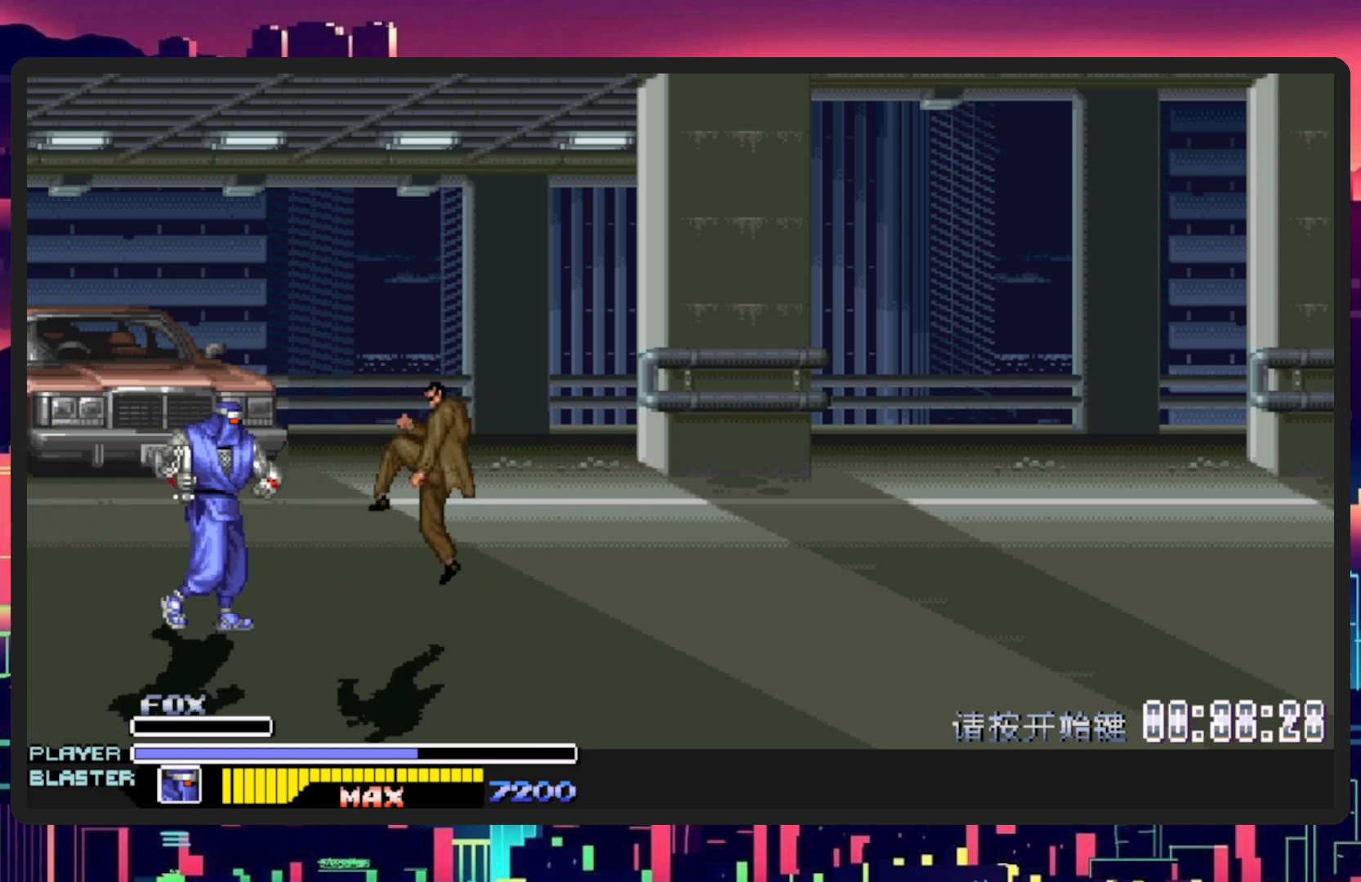
{"buttons": ["DPAD_RIGHT"], "events": []}
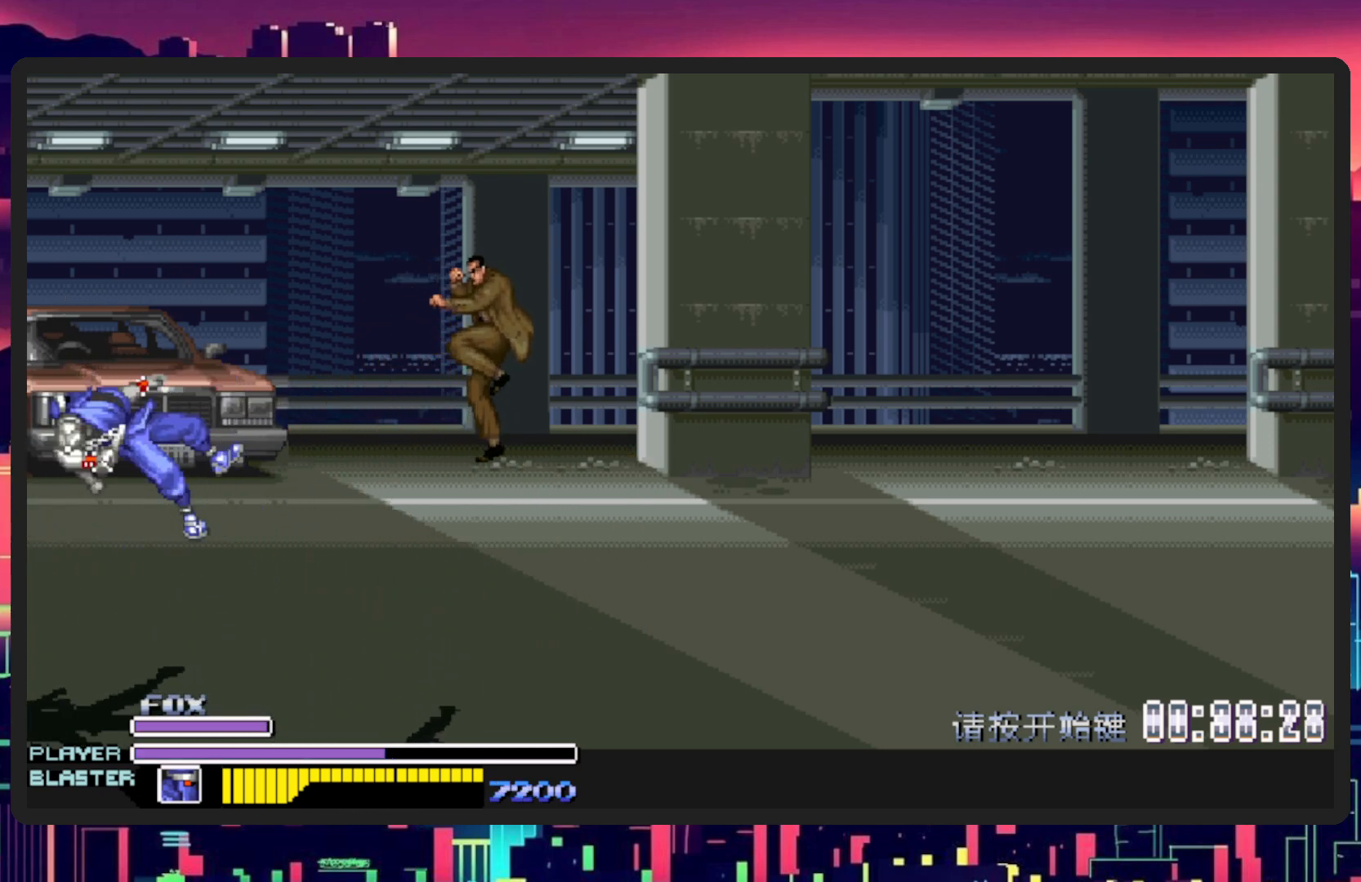
{"buttons": [], "events": [[300, "DPAD_RIGHT", "up"]]}
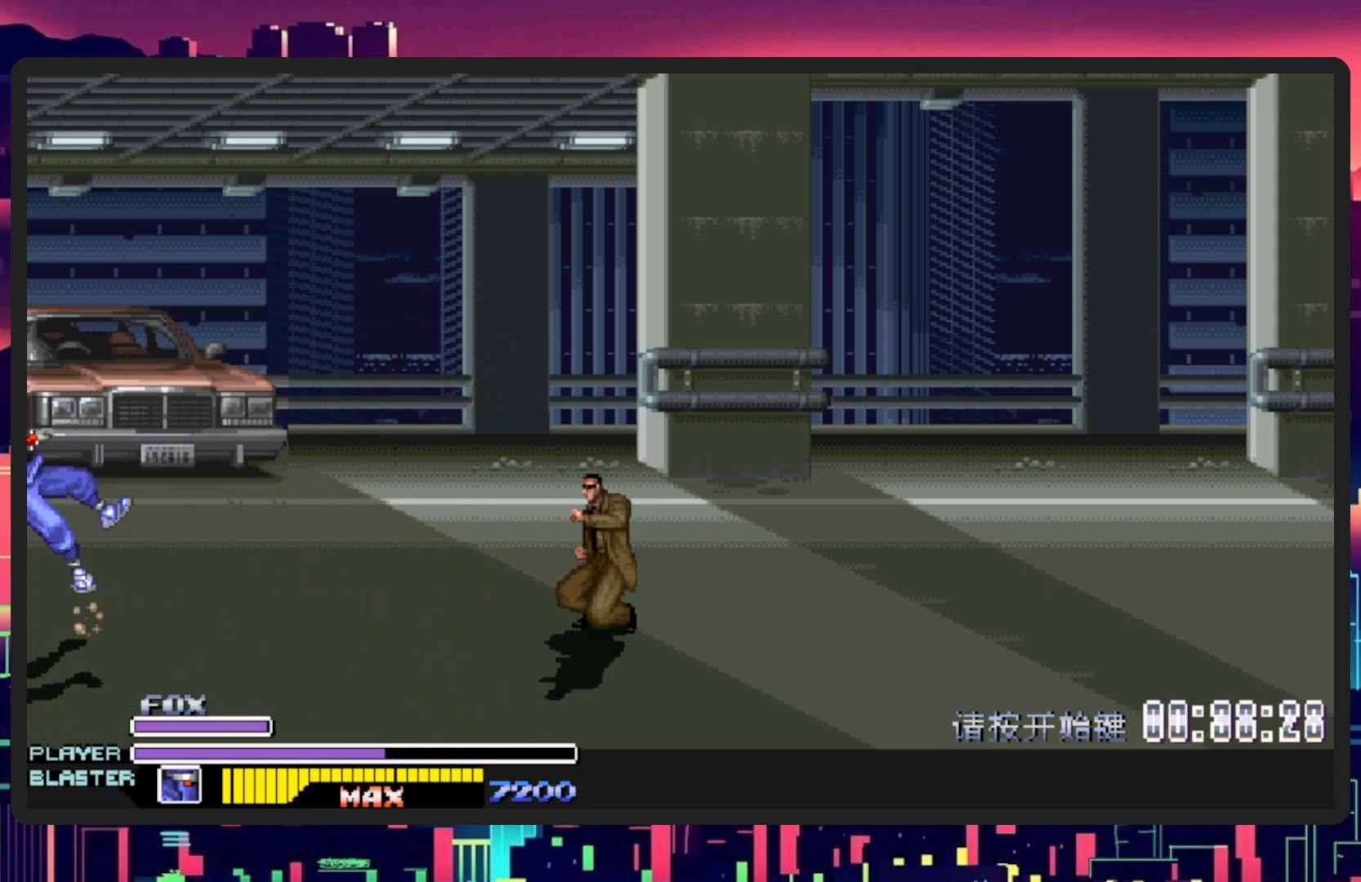
{"buttons": ["DPAD_RIGHT"], "events": [[383, "DPAD_RIGHT", "down"]]}
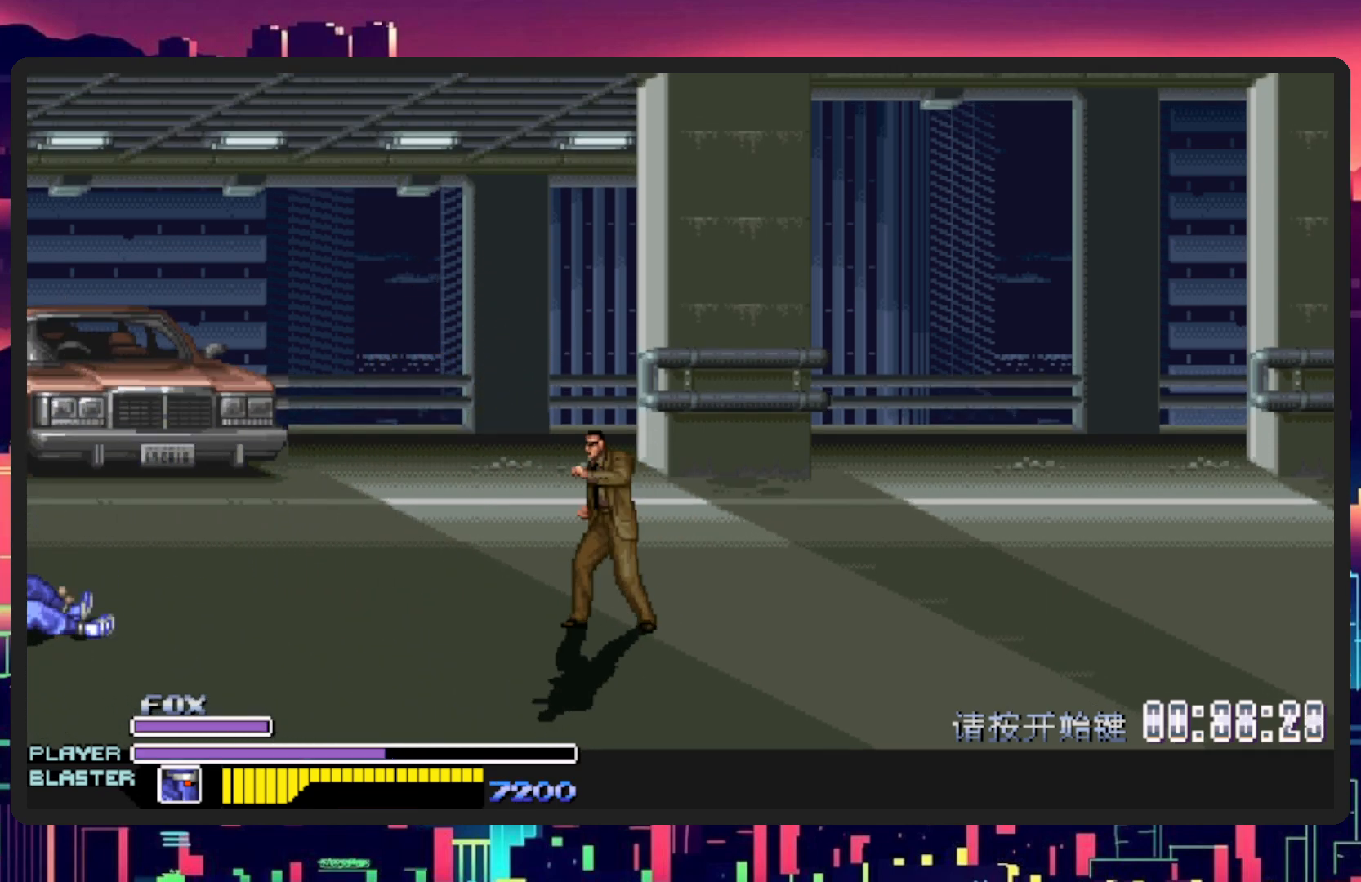
{"buttons": ["DPAD_RIGHT"], "events": []}
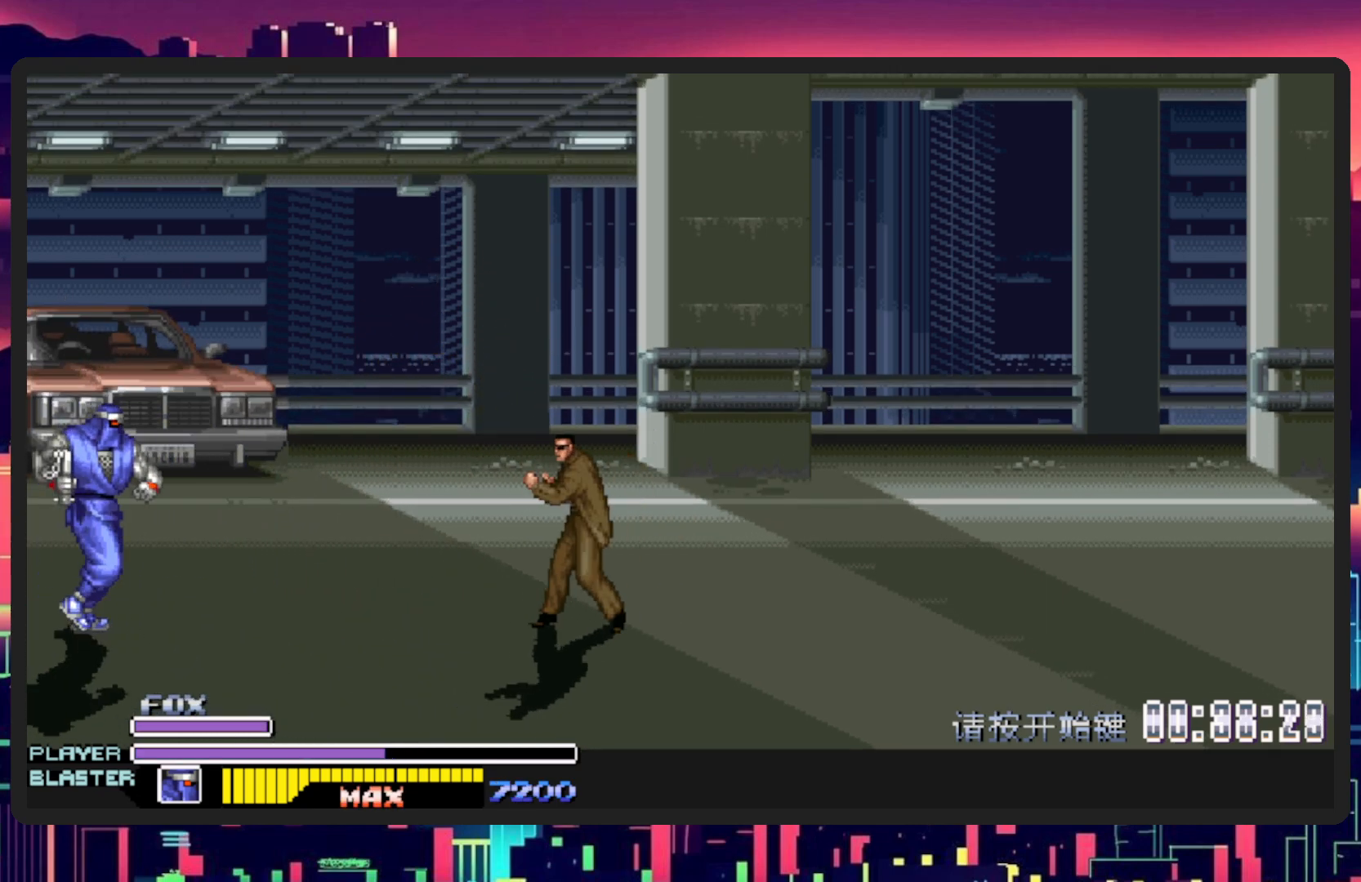
{"buttons": ["Y", "DPAD_RIGHT"], "events": [[116, "B", "down"], [267, "B", "up"], [367, "Y", "down"]]}
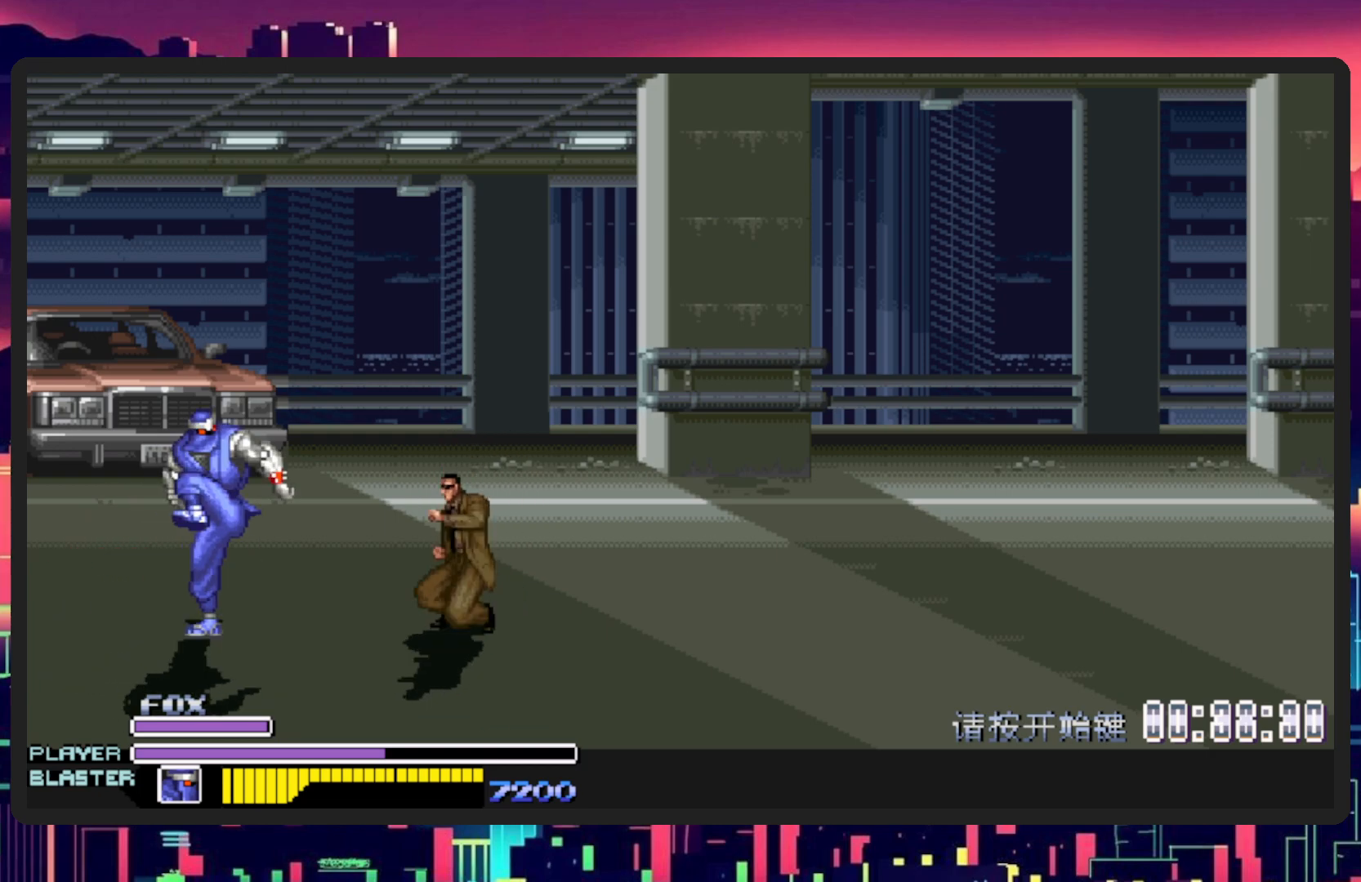
{"buttons": ["DPAD_RIGHT"], "events": [[50, "Y", "up"], [134, "Y", "down"], [284, "Y", "up"], [401, "Y", "down"], [468, "Y", "up"]]}
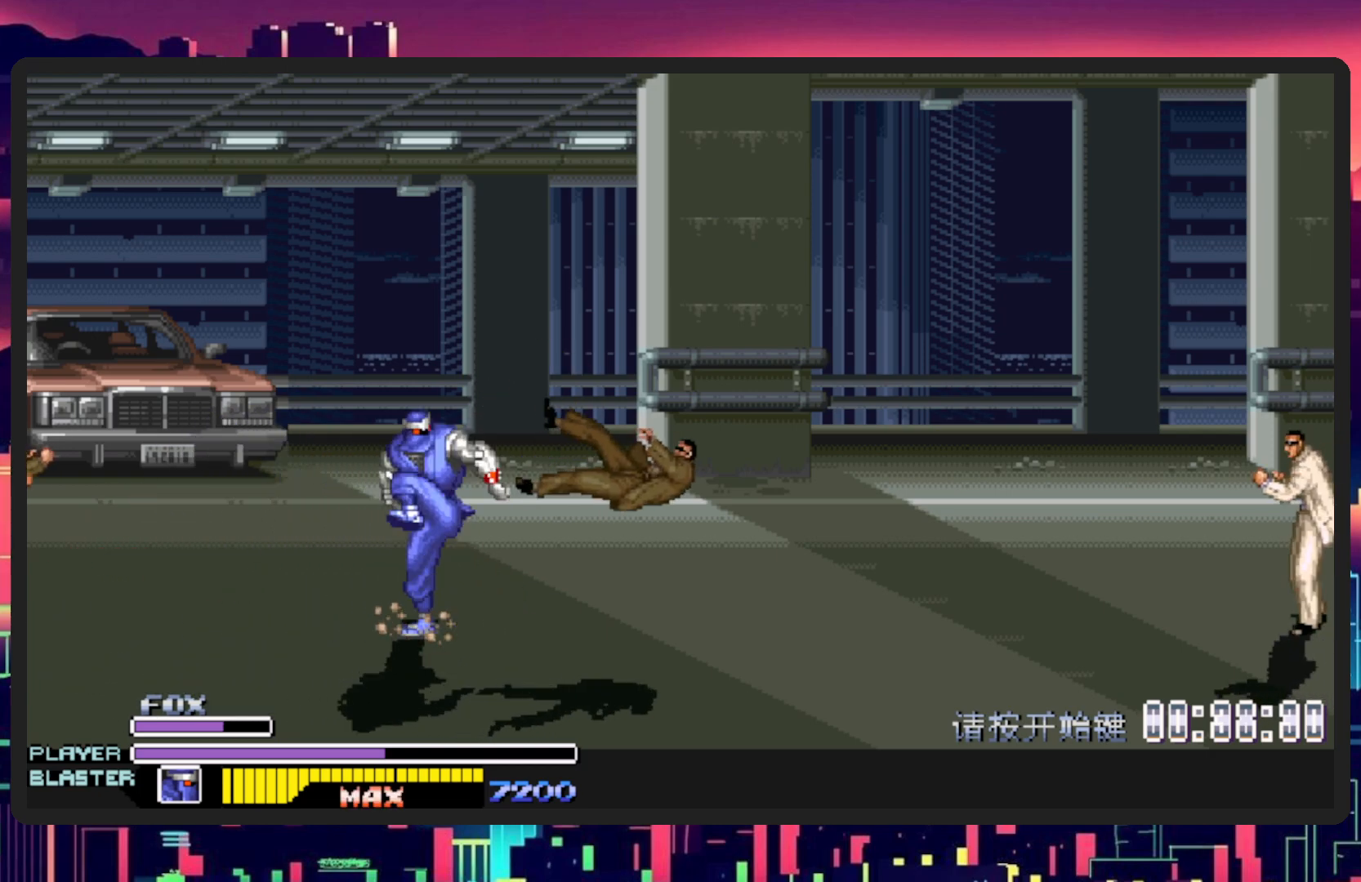
{"buttons": ["DPAD_RIGHT"], "events": [[217, "DPAD_RIGHT", "up"], [233, "DPAD_DOWN", "down"], [233, "DPAD_LEFT", "down"], [350, "DPAD_LEFT", "up"], [384, "DPAD_RIGHT", "down"], [417, "DPAD_DOWN", "up"]]}
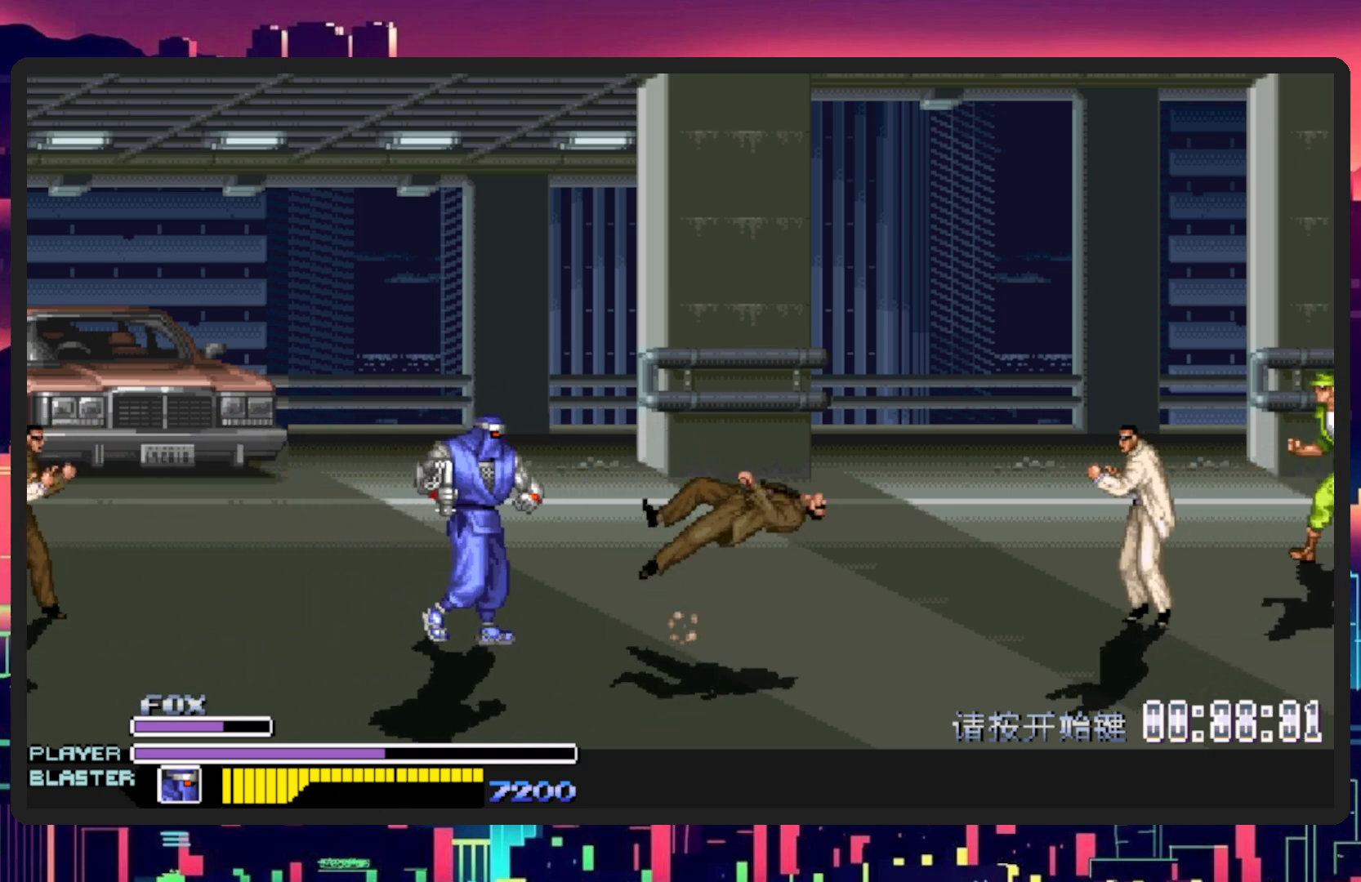
{"buttons": ["B", "DPAD_RIGHT"], "events": [[417, "B", "down"]]}
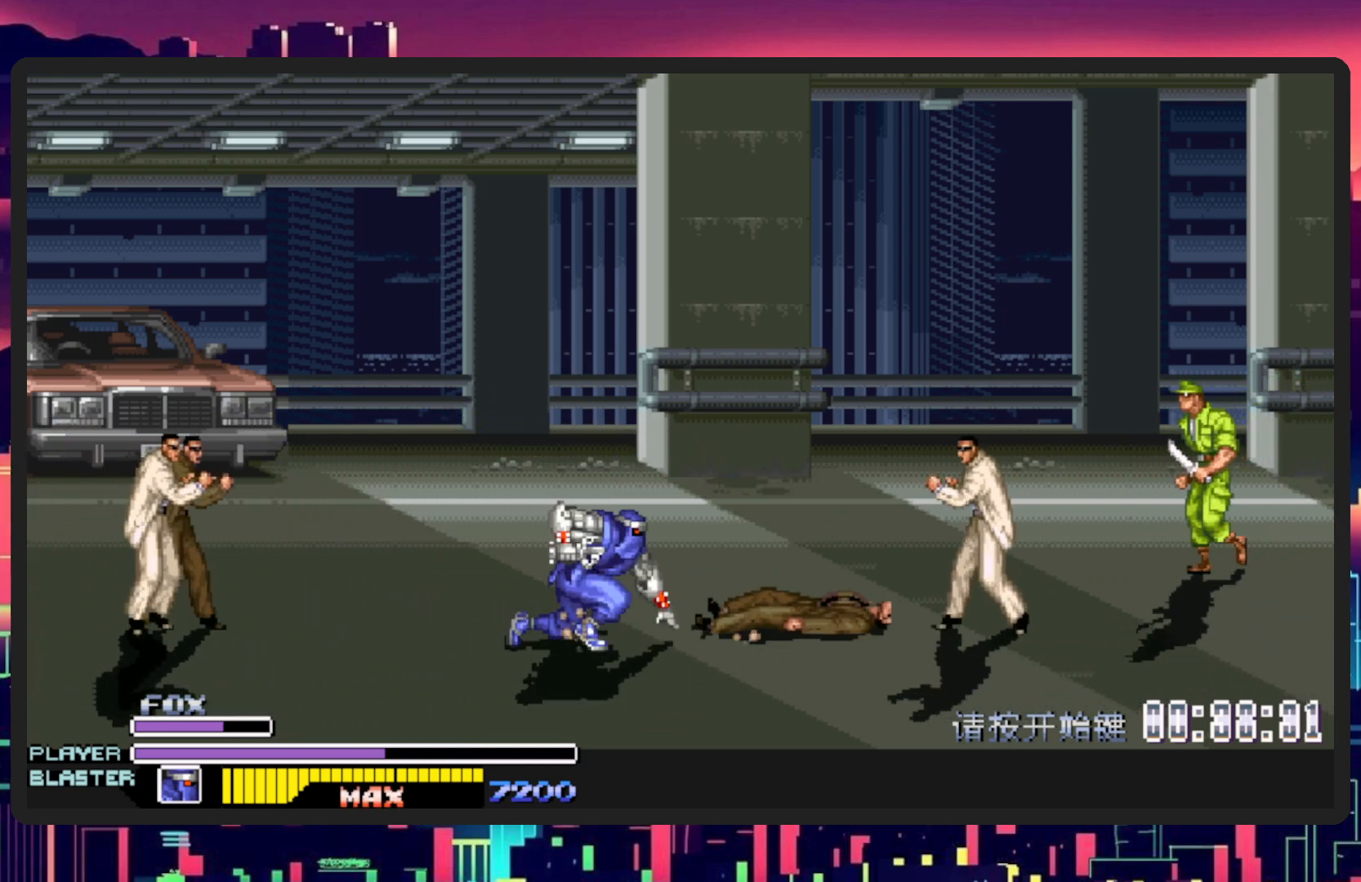
{"buttons": ["DPAD_RIGHT"], "events": [[83, "B", "up"], [300, "Y", "down"], [467, "Y", "up"]]}
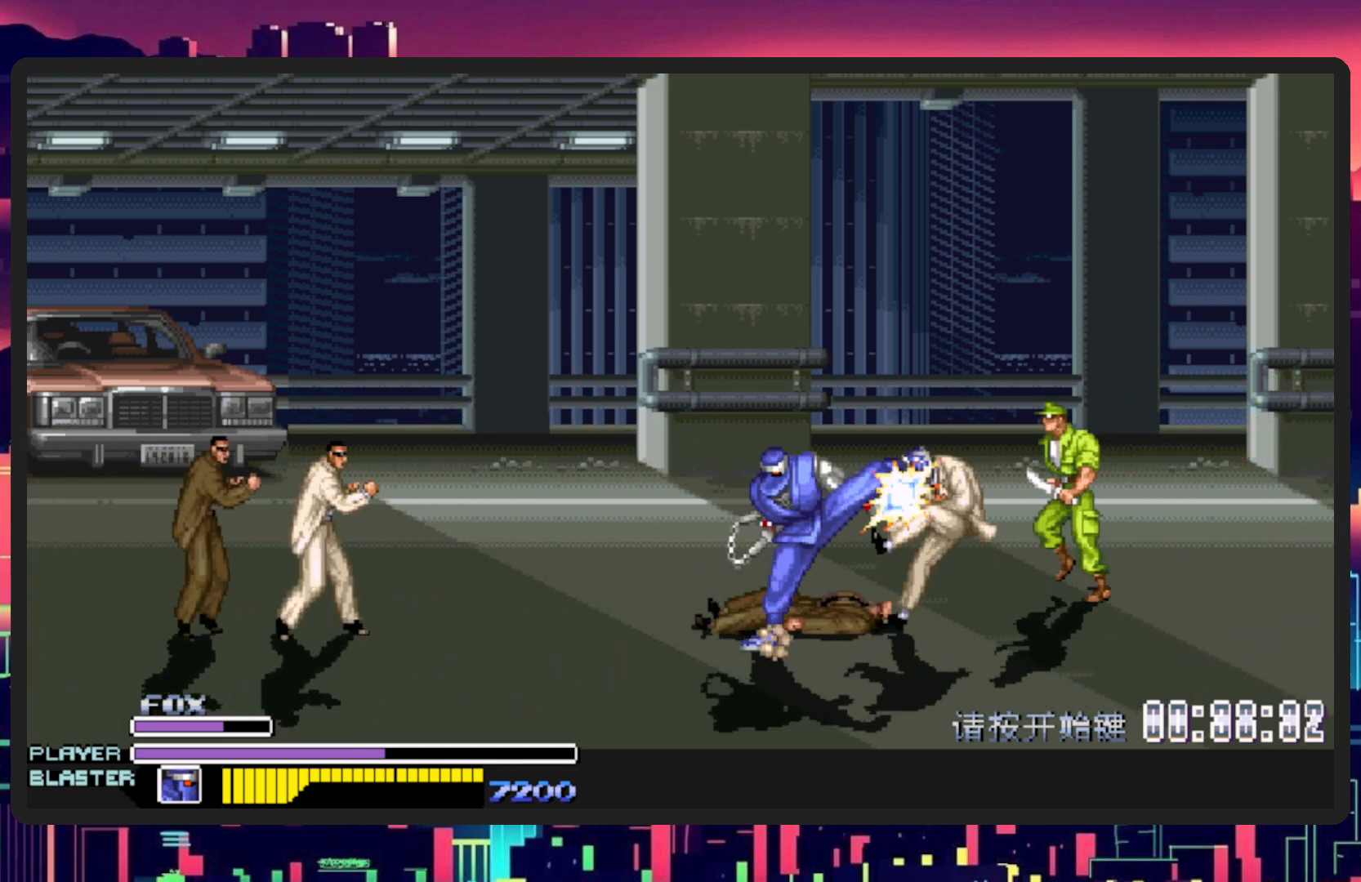
{"buttons": ["DPAD_RIGHT"], "events": [[34, "Y", "down"], [217, "Y", "up"]]}
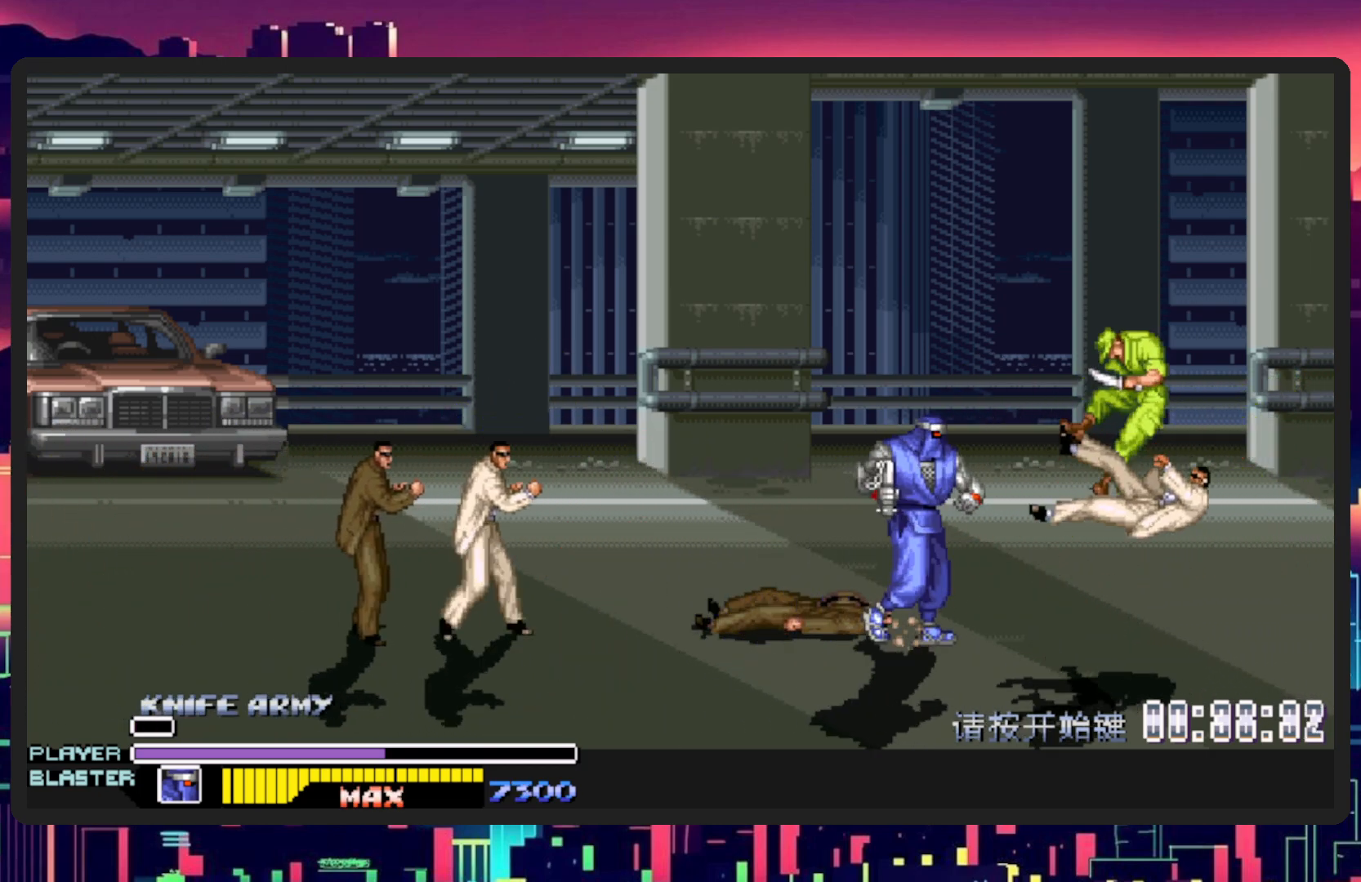
{"buttons": ["Y"], "events": [[17, "DPAD_LEFT", "down"], [17, "DPAD_RIGHT", "up"], [267, "DPAD_UP", "down"], [267, "Y", "down"], [400, "DPAD_LEFT", "up"], [400, "DPAD_UP", "up"], [434, "Y", "up"], [500, "Y", "down"]]}
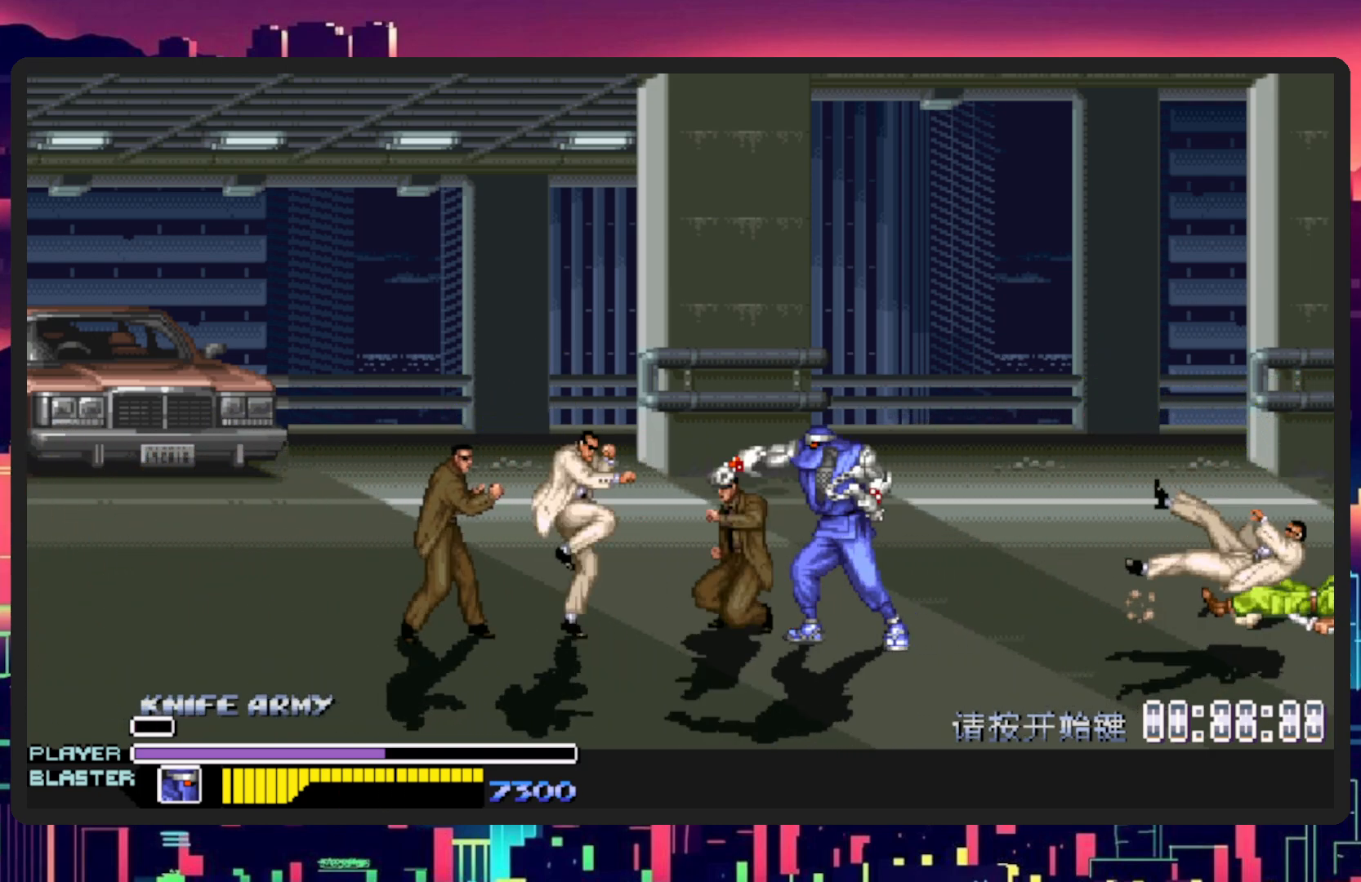
{"buttons": ["Y"], "events": [[151, "Y", "up"], [234, "Y", "down"], [367, "Y", "up"], [434, "Y", "down"]]}
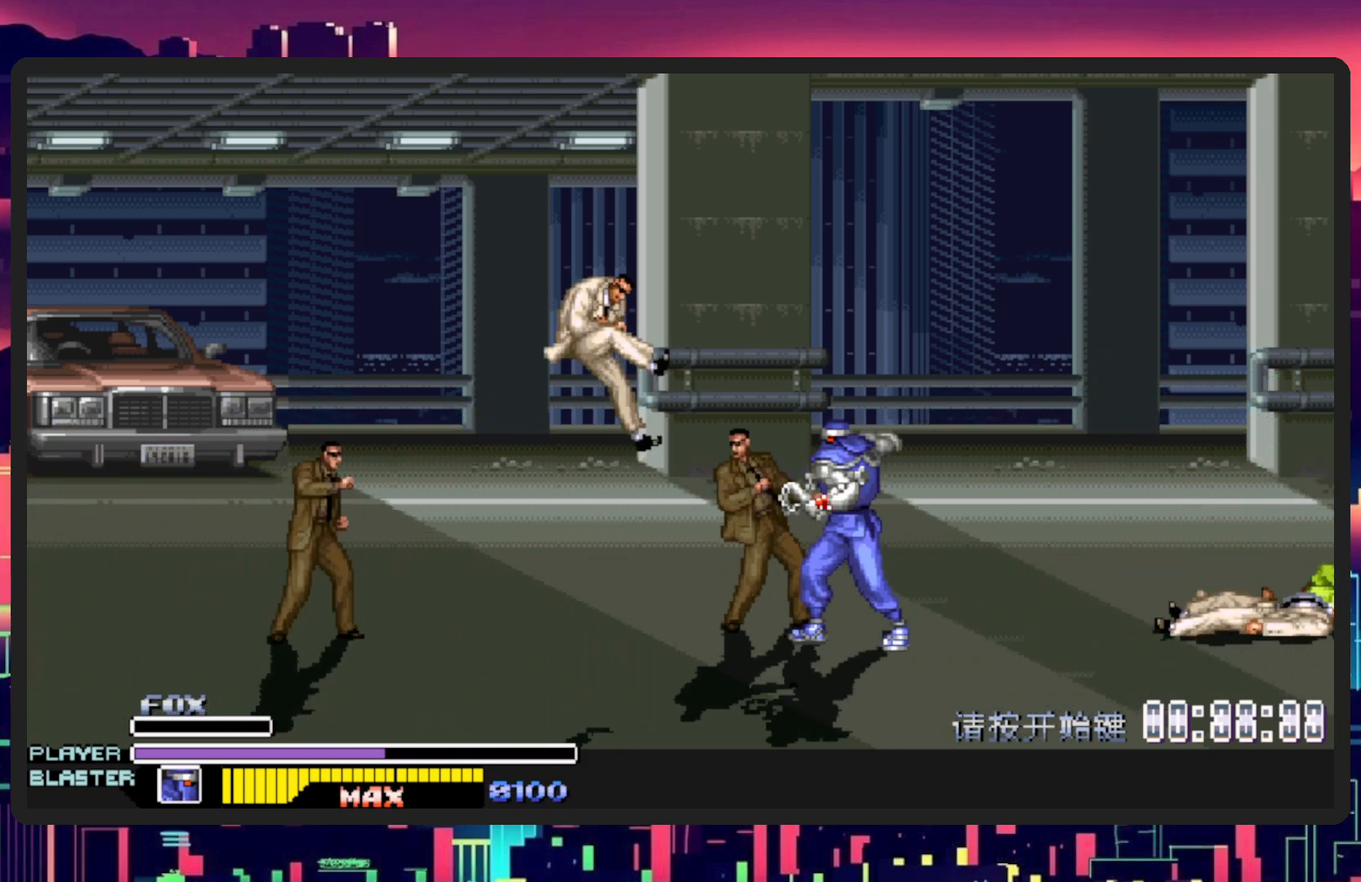
{"buttons": ["Y"], "events": [[100, "Y", "up"], [150, "Y", "down"], [317, "Y", "up"], [367, "Y", "down"]]}
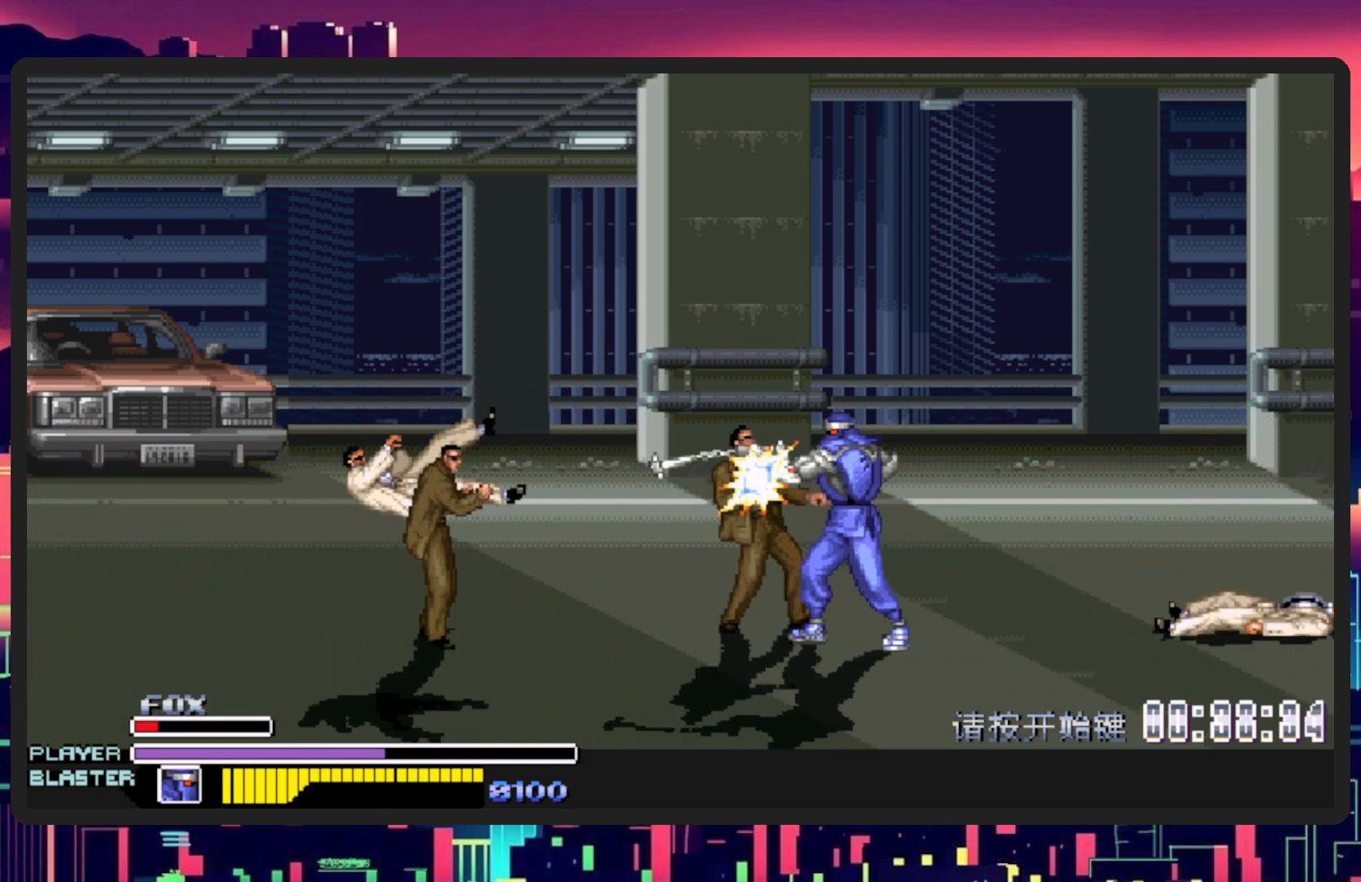
{"buttons": [], "events": [[17, "Y", "up"], [84, "Y", "down"], [201, "Y", "up"], [267, "Y", "down"], [468, "Y", "up"]]}
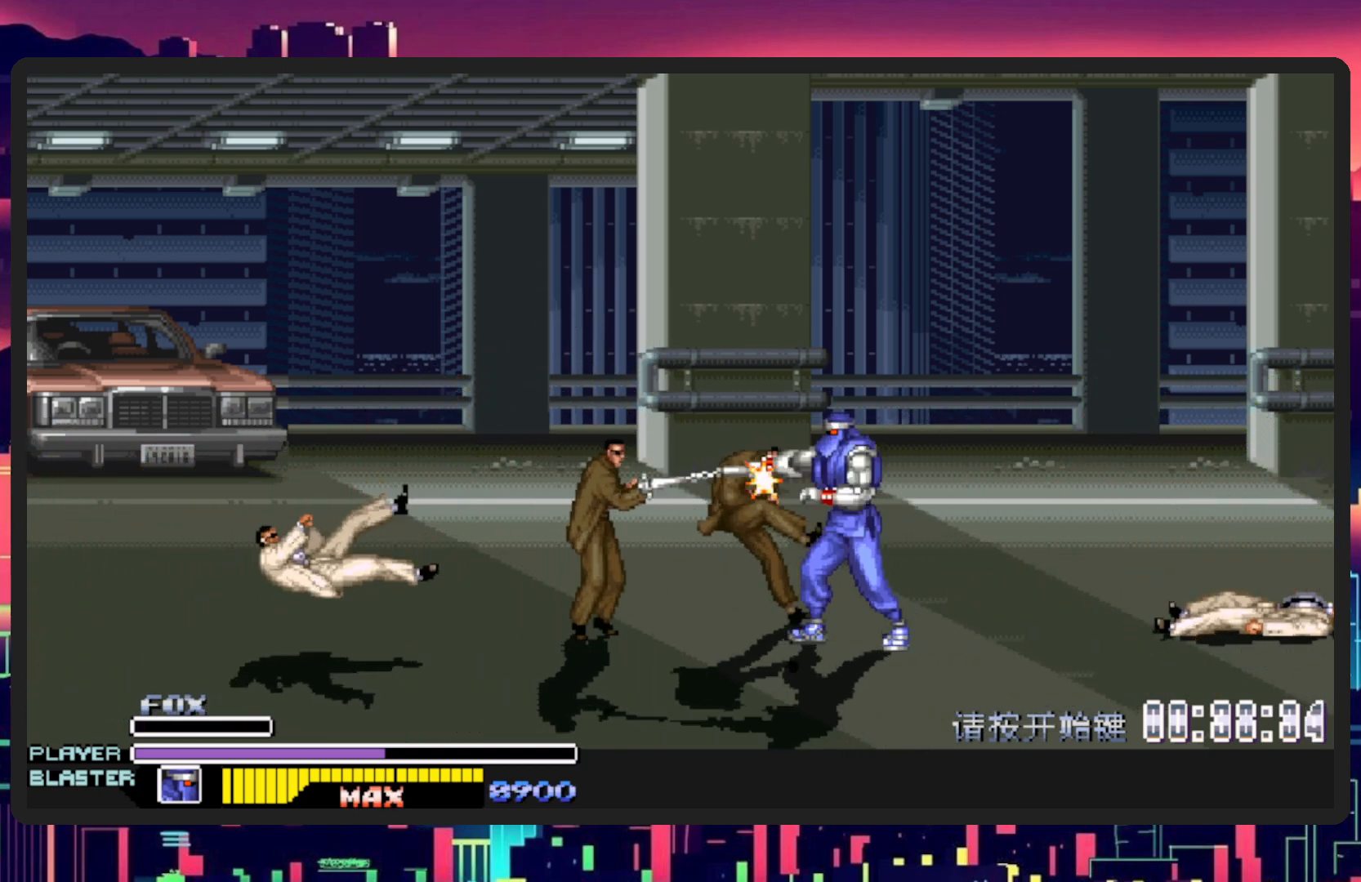
{"buttons": ["Y"], "events": [[17, "Y", "down"], [133, "Y", "up"], [183, "Y", "down"], [284, "Y", "up"], [317, "Y", "down"], [417, "Y", "up"], [467, "Y", "down"]]}
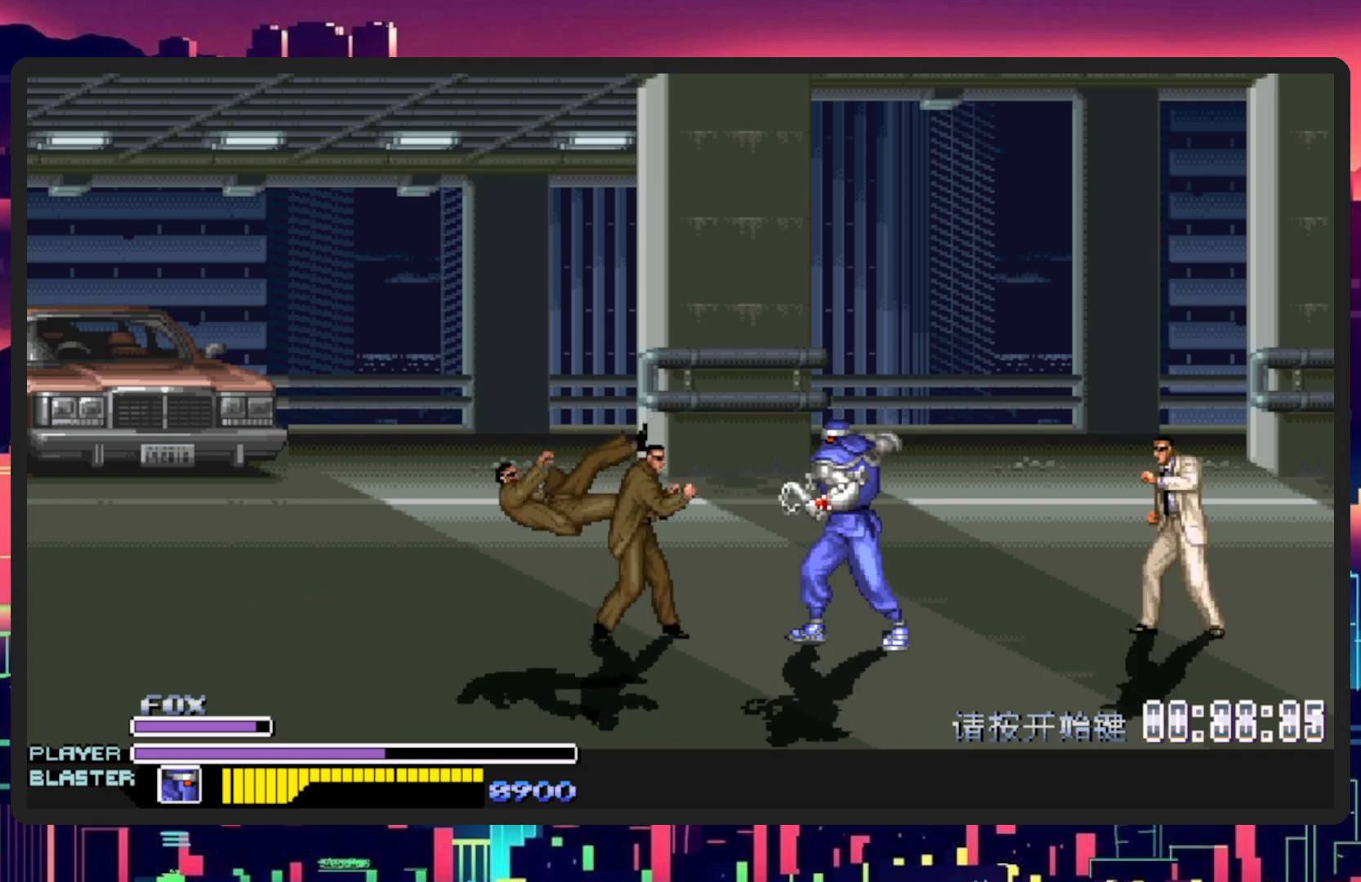
{"buttons": [], "events": [[34, "Y", "up"], [101, "Y", "down"], [201, "Y", "up"], [251, "Y", "down"], [334, "Y", "up"], [384, "Y", "down"], [484, "Y", "up"]]}
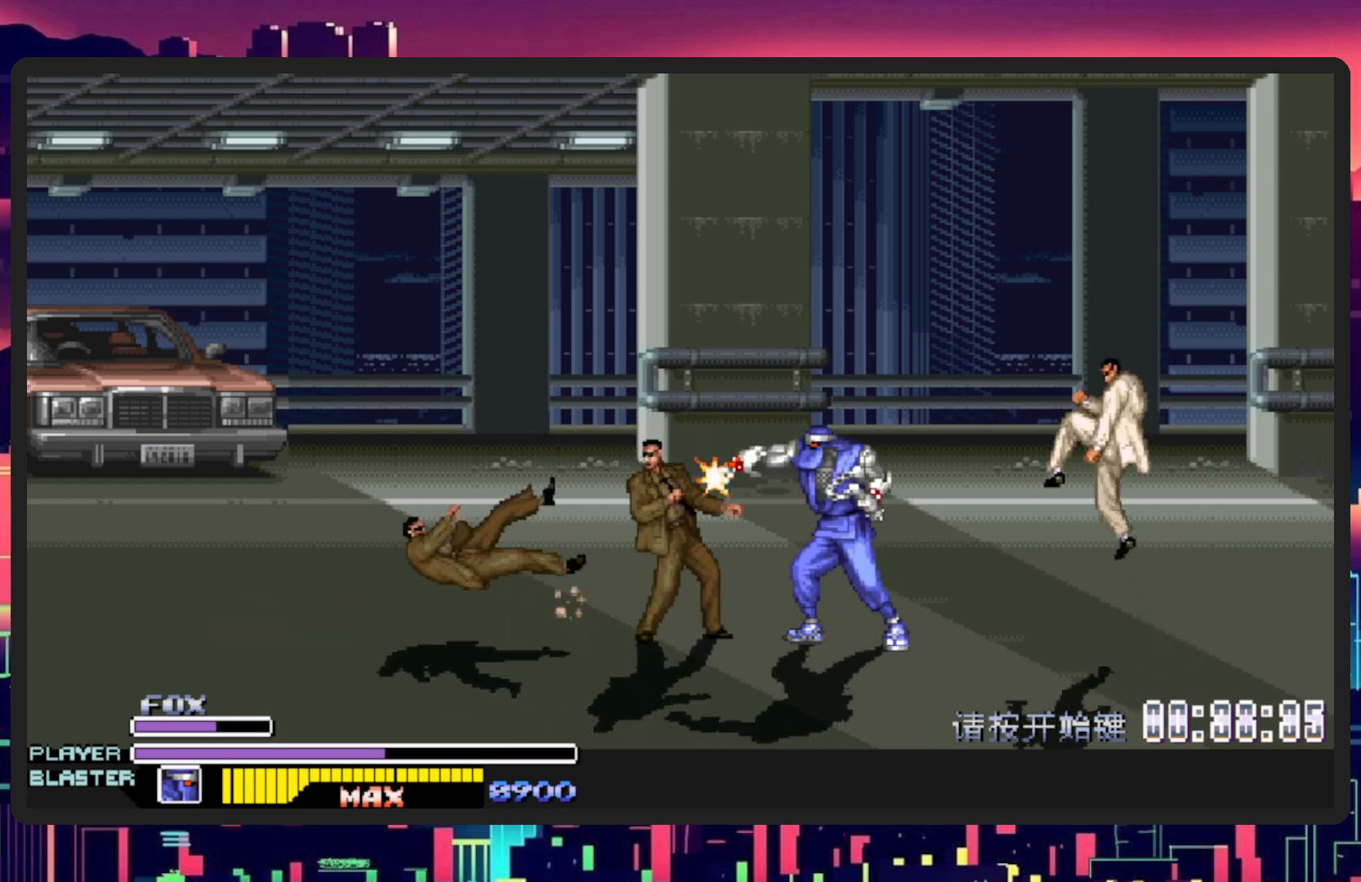
{"buttons": ["Y", "DPAD_LEFT"], "events": [[17, "Y", "down"], [133, "Y", "up"], [167, "Y", "down"], [267, "Y", "up"], [317, "Y", "down"], [400, "DPAD_LEFT", "down"], [400, "Y", "up"], [467, "Y", "down"]]}
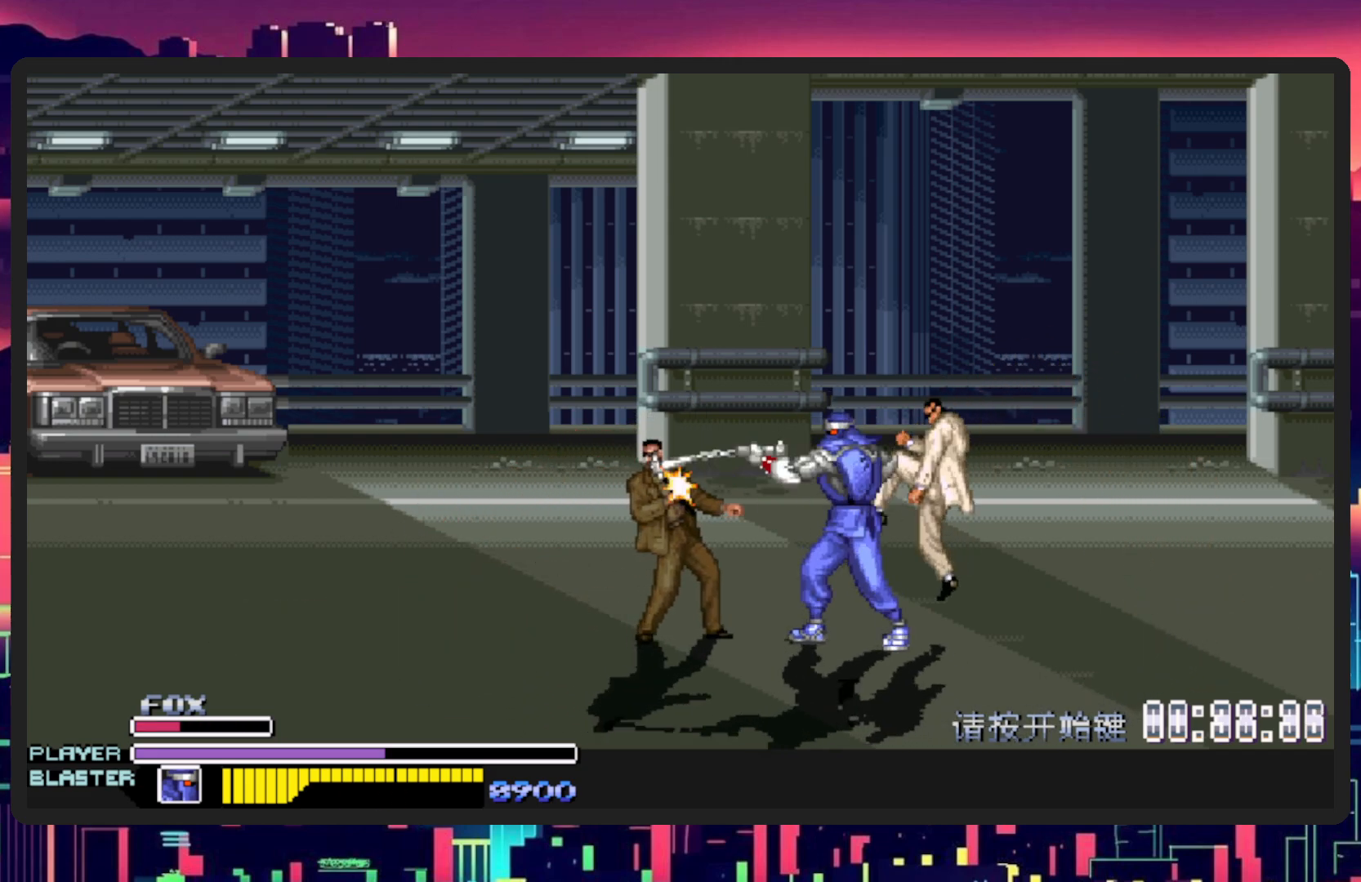
{"buttons": [], "events": [[50, "Y", "up"], [117, "Y", "down"], [217, "Y", "up"], [234, "DPAD_LEFT", "up"], [267, "Y", "down"], [351, "Y", "up"], [418, "Y", "down"], [484, "Y", "up"]]}
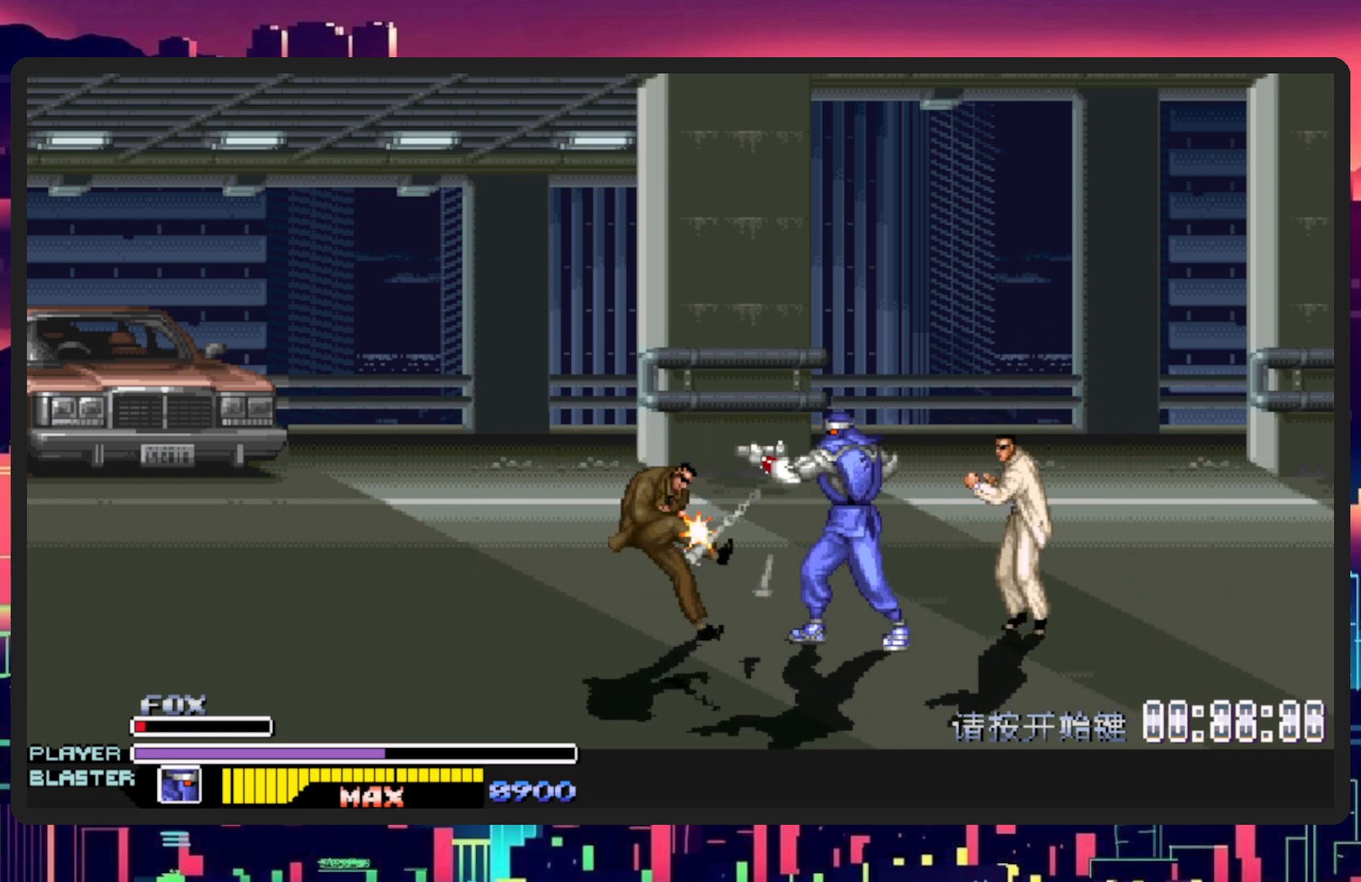
{"buttons": ["DPAD_RIGHT"], "events": [[67, "Y", "down"], [150, "Y", "up"], [217, "Y", "down"], [300, "Y", "up"], [367, "DPAD_RIGHT", "down"]]}
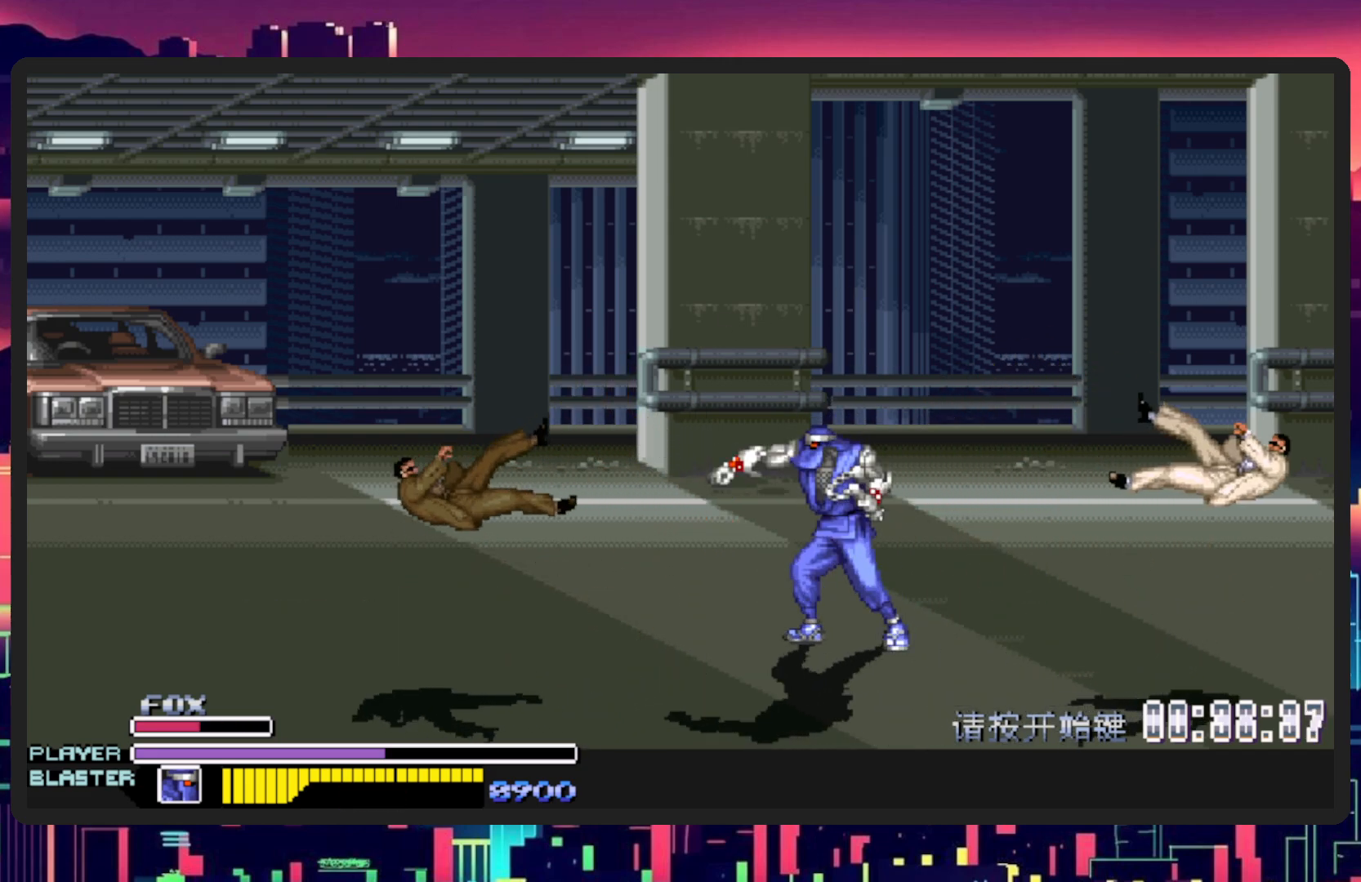
{"buttons": ["DPAD_LEFT"], "events": [[334, "DPAD_RIGHT", "up"], [367, "DPAD_LEFT", "down"]]}
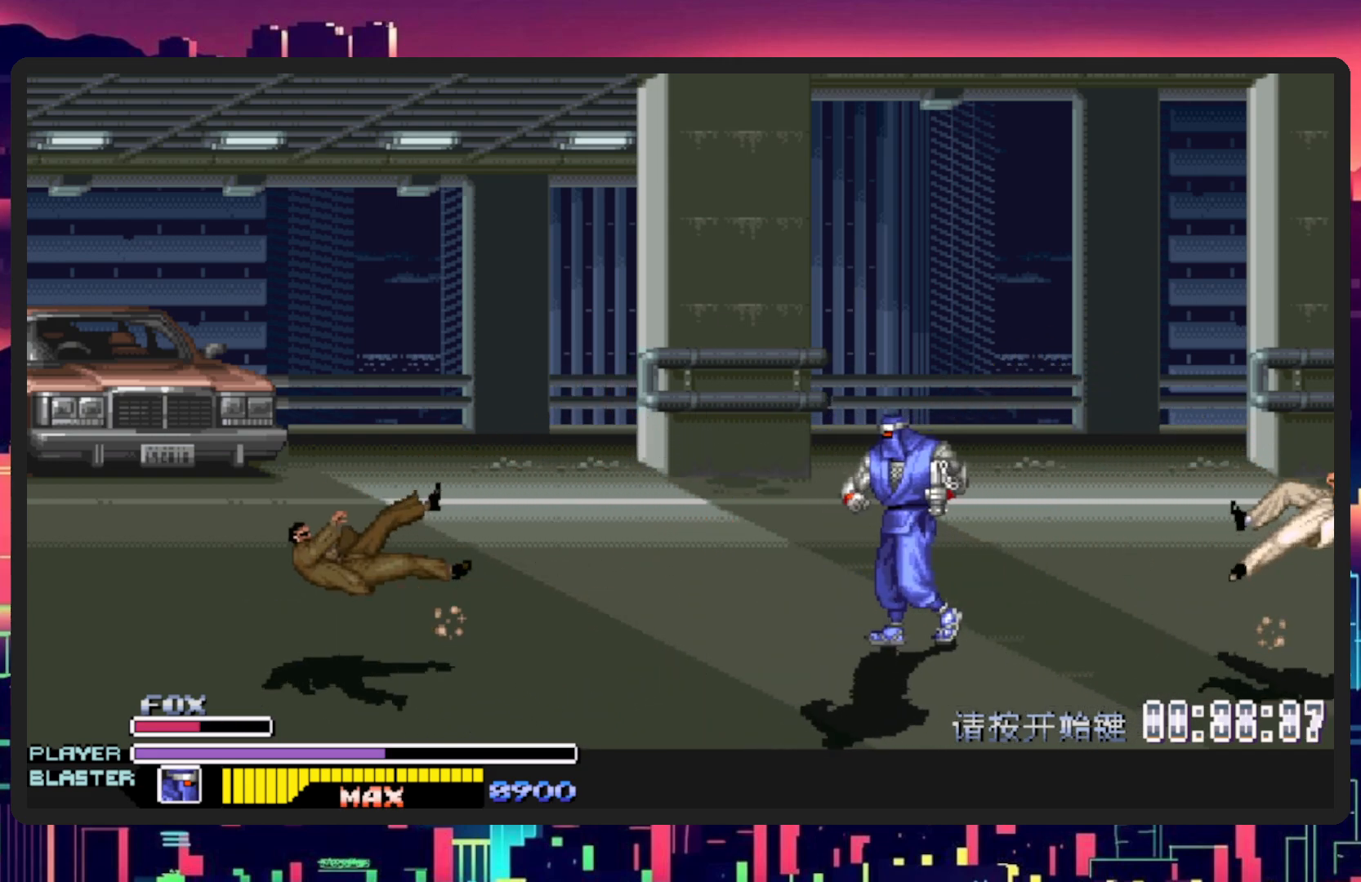
{"buttons": ["DPAD_LEFT"], "events": []}
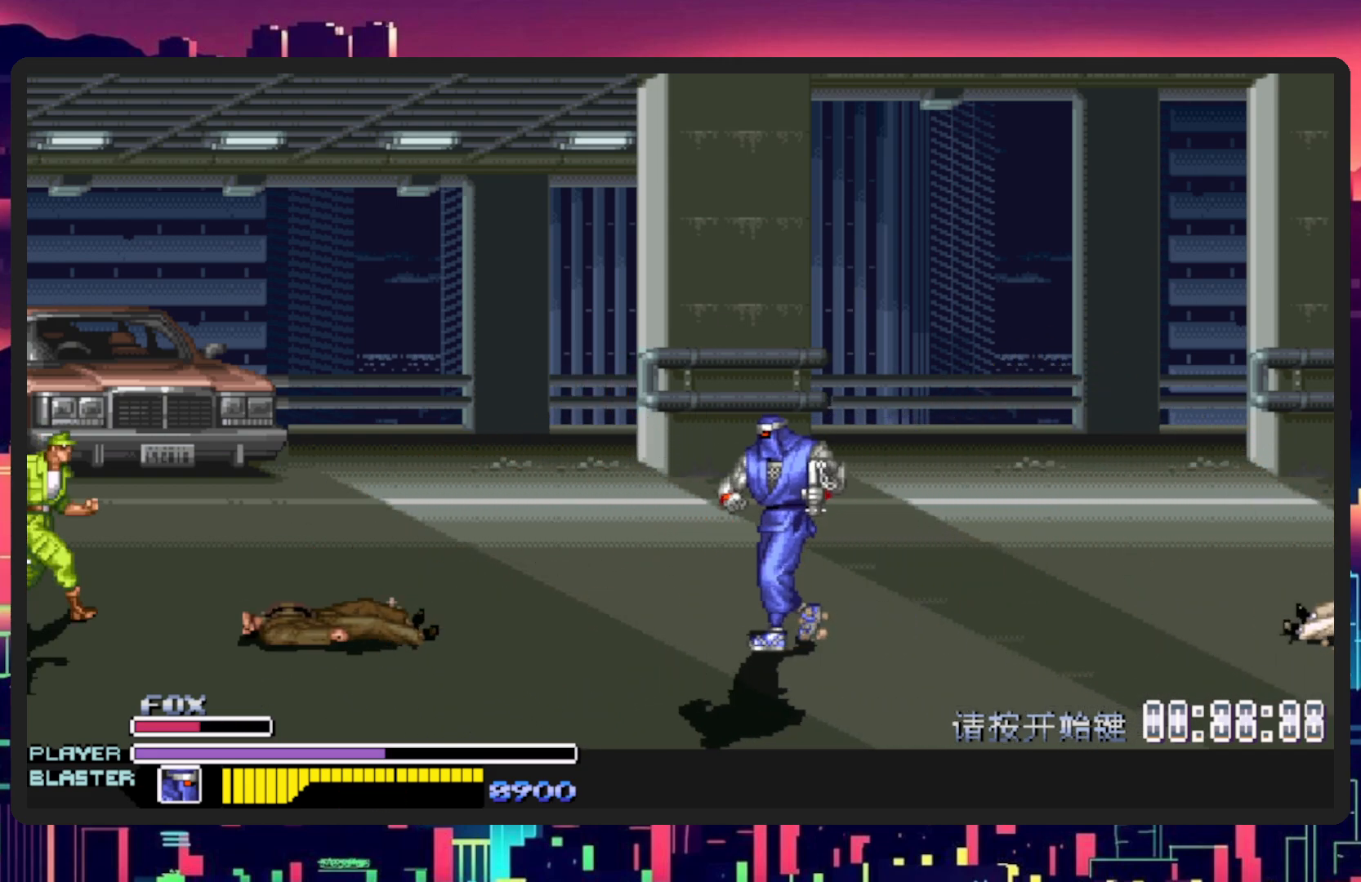
{"buttons": ["B", "DPAD_LEFT"], "events": [[367, "B", "down"]]}
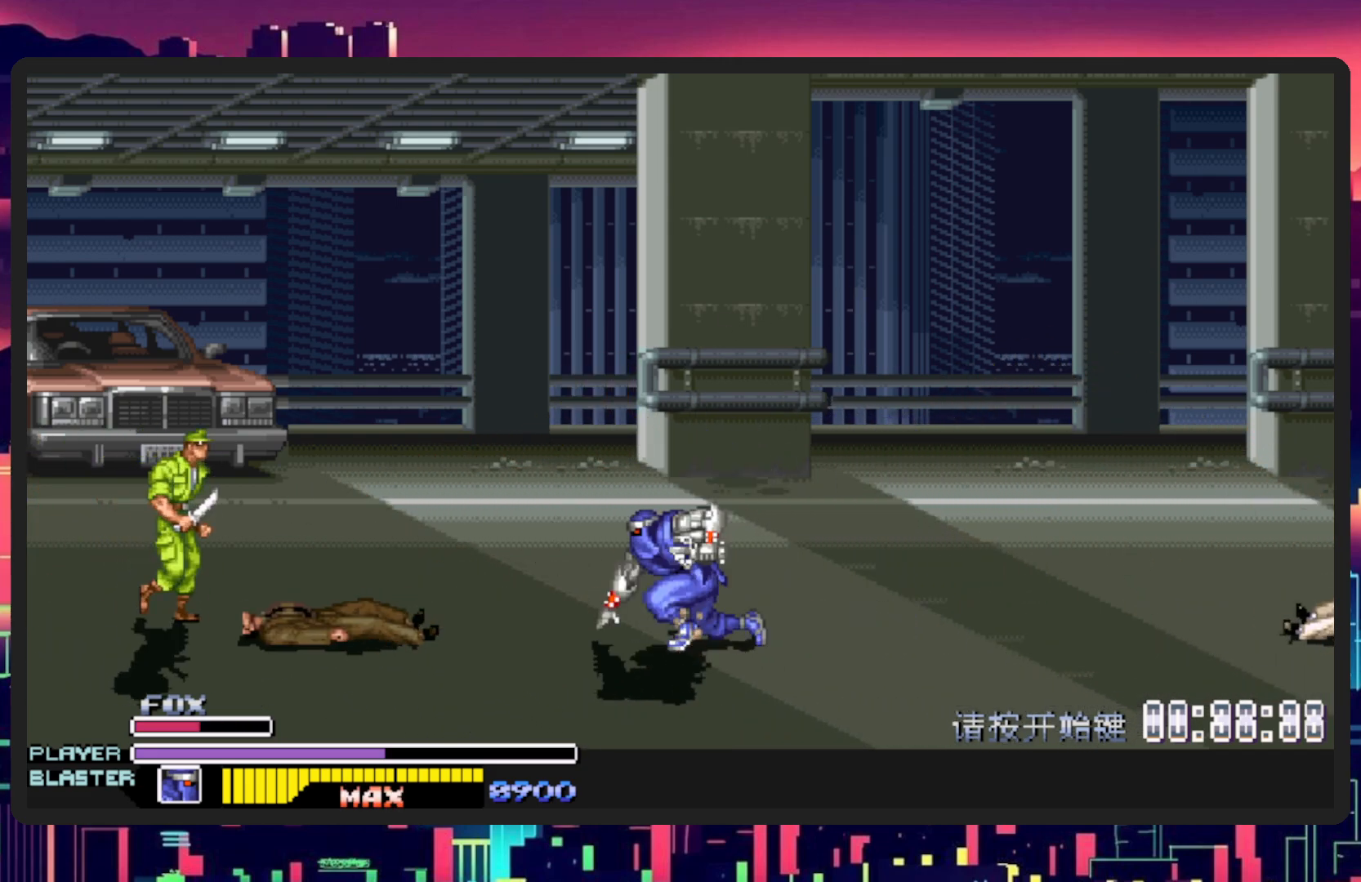
{"buttons": ["DPAD_LEFT"], "events": [[33, "B", "up"], [317, "Y", "down"], [500, "Y", "up"]]}
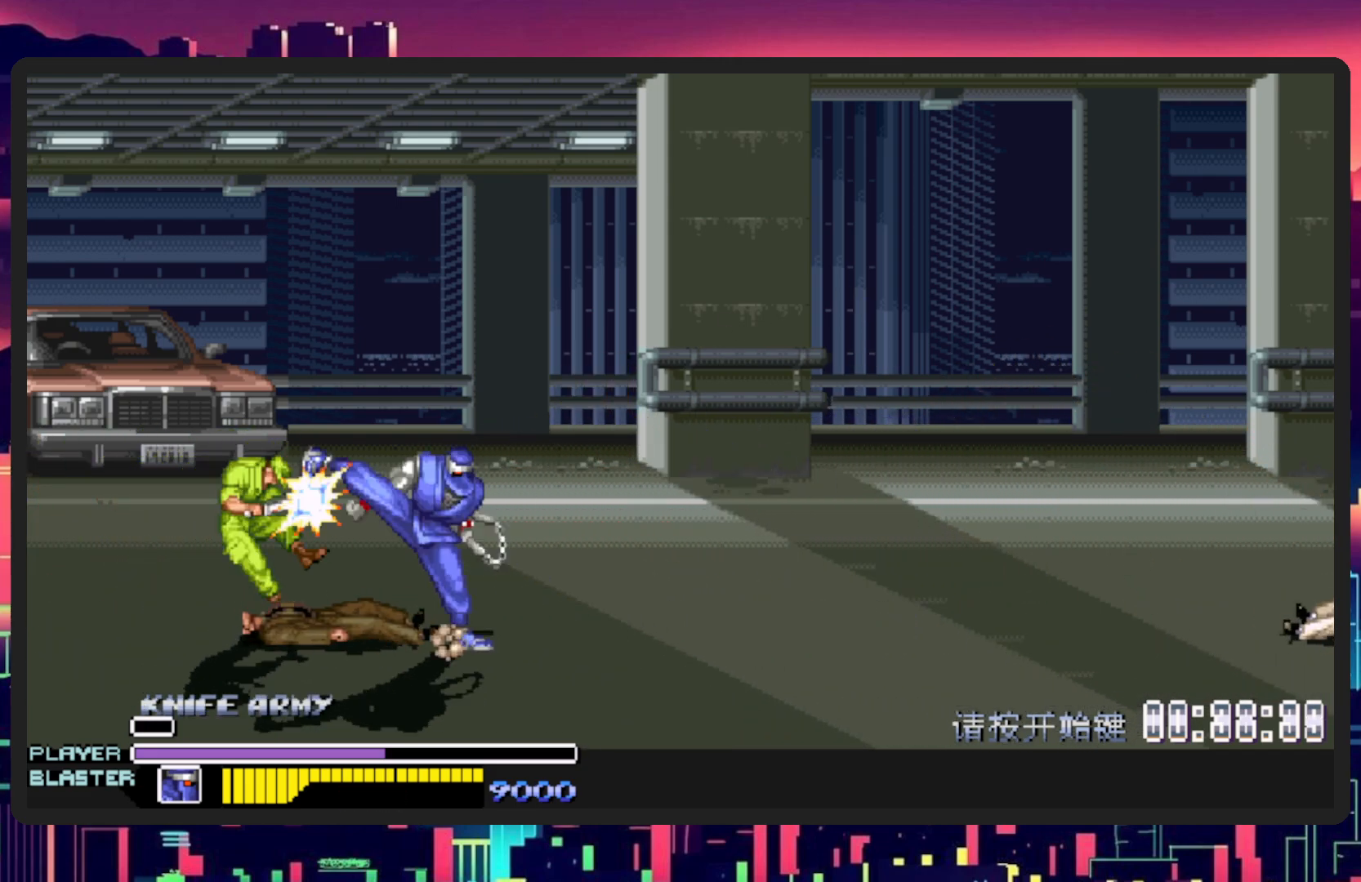
{"buttons": [], "events": [[67, "Y", "down"], [251, "Y", "up"], [401, "DPAD_LEFT", "up"]]}
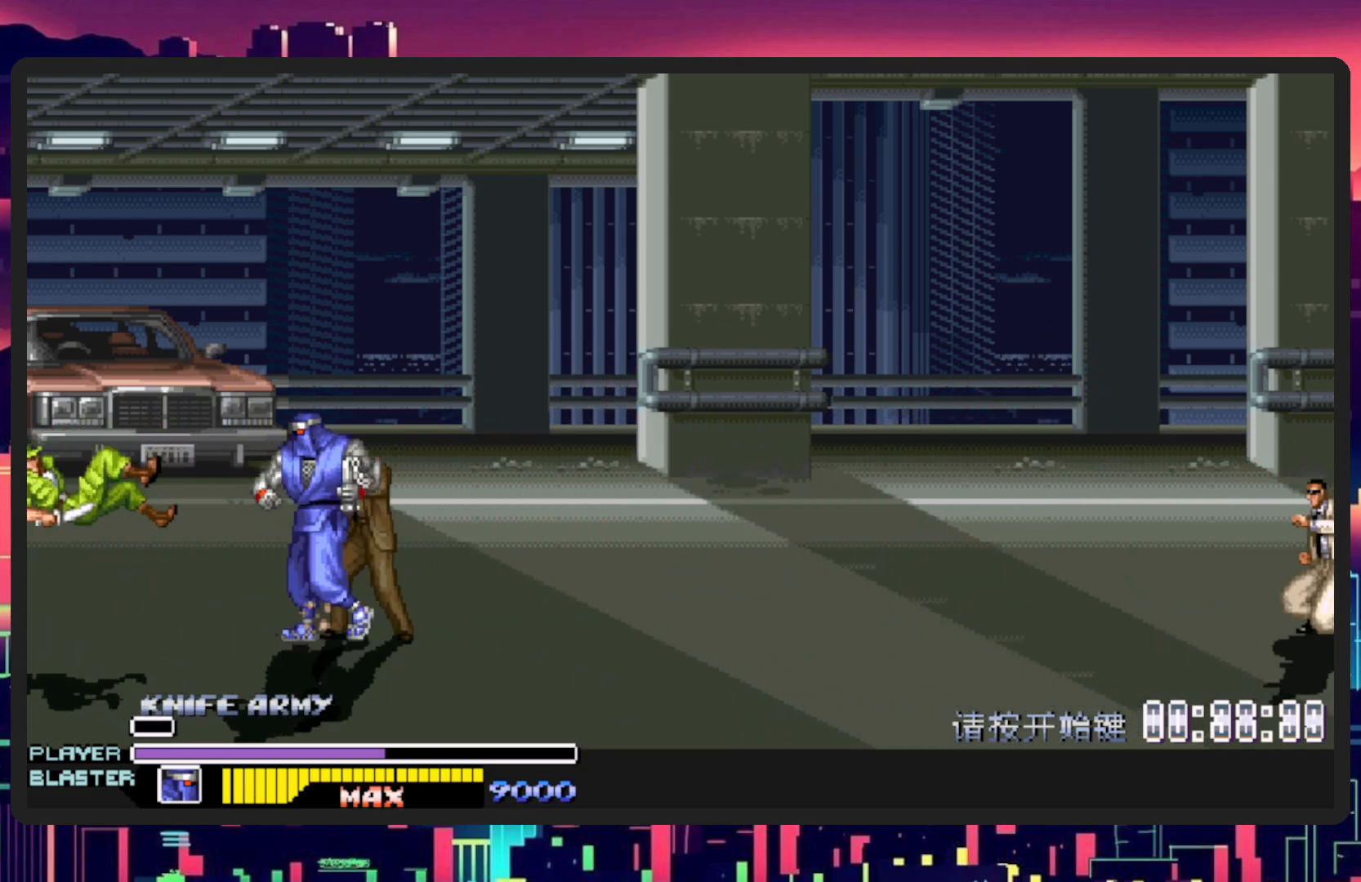
{"buttons": ["DPAD_RIGHT"], "events": [[17, "DPAD_RIGHT", "down"], [133, "Y", "down"], [267, "Y", "up"], [317, "Y", "down"], [467, "Y", "up"]]}
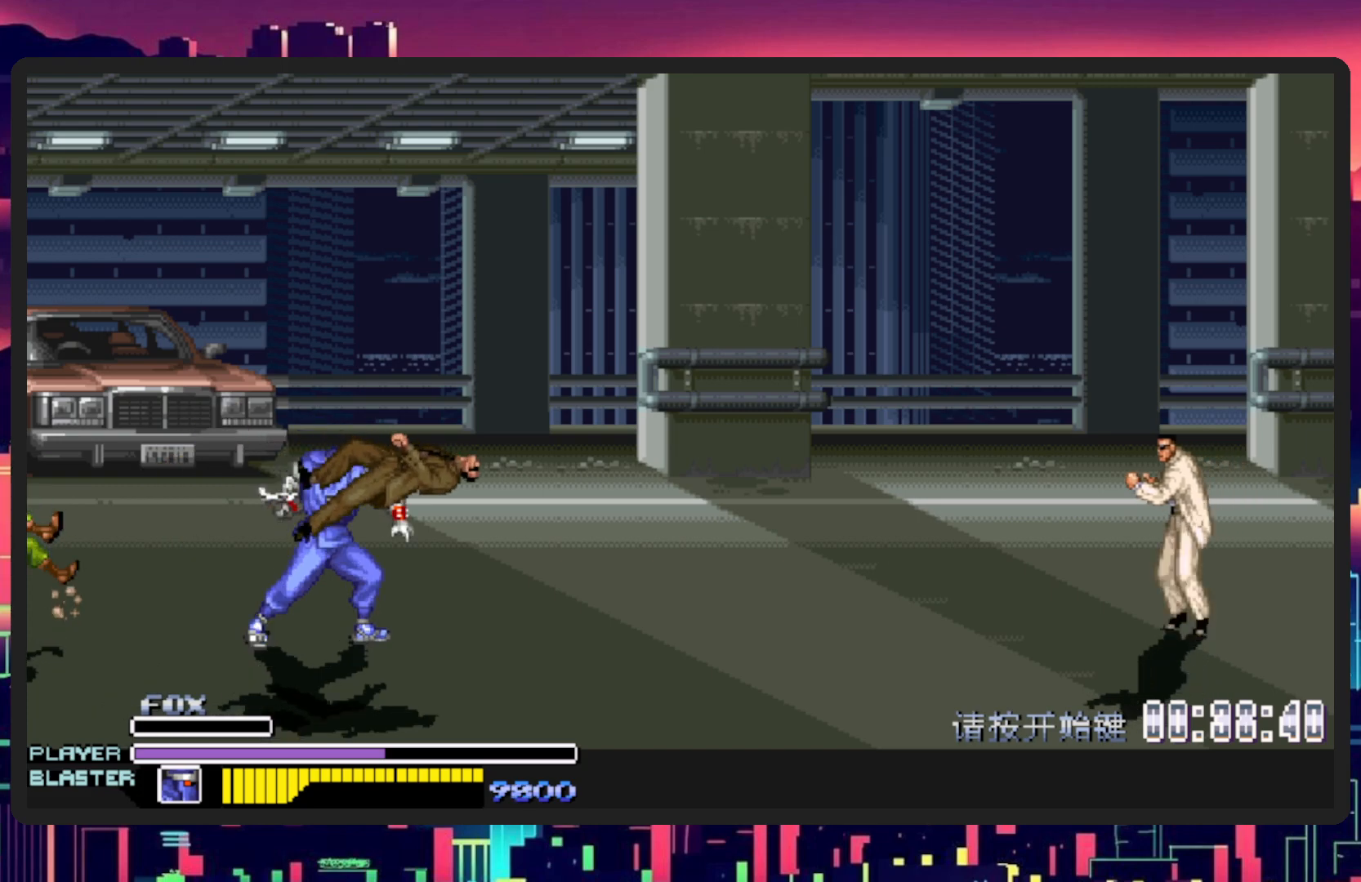
{"buttons": ["DPAD_RIGHT"], "events": [[34, "Y", "down"], [184, "Y", "up"]]}